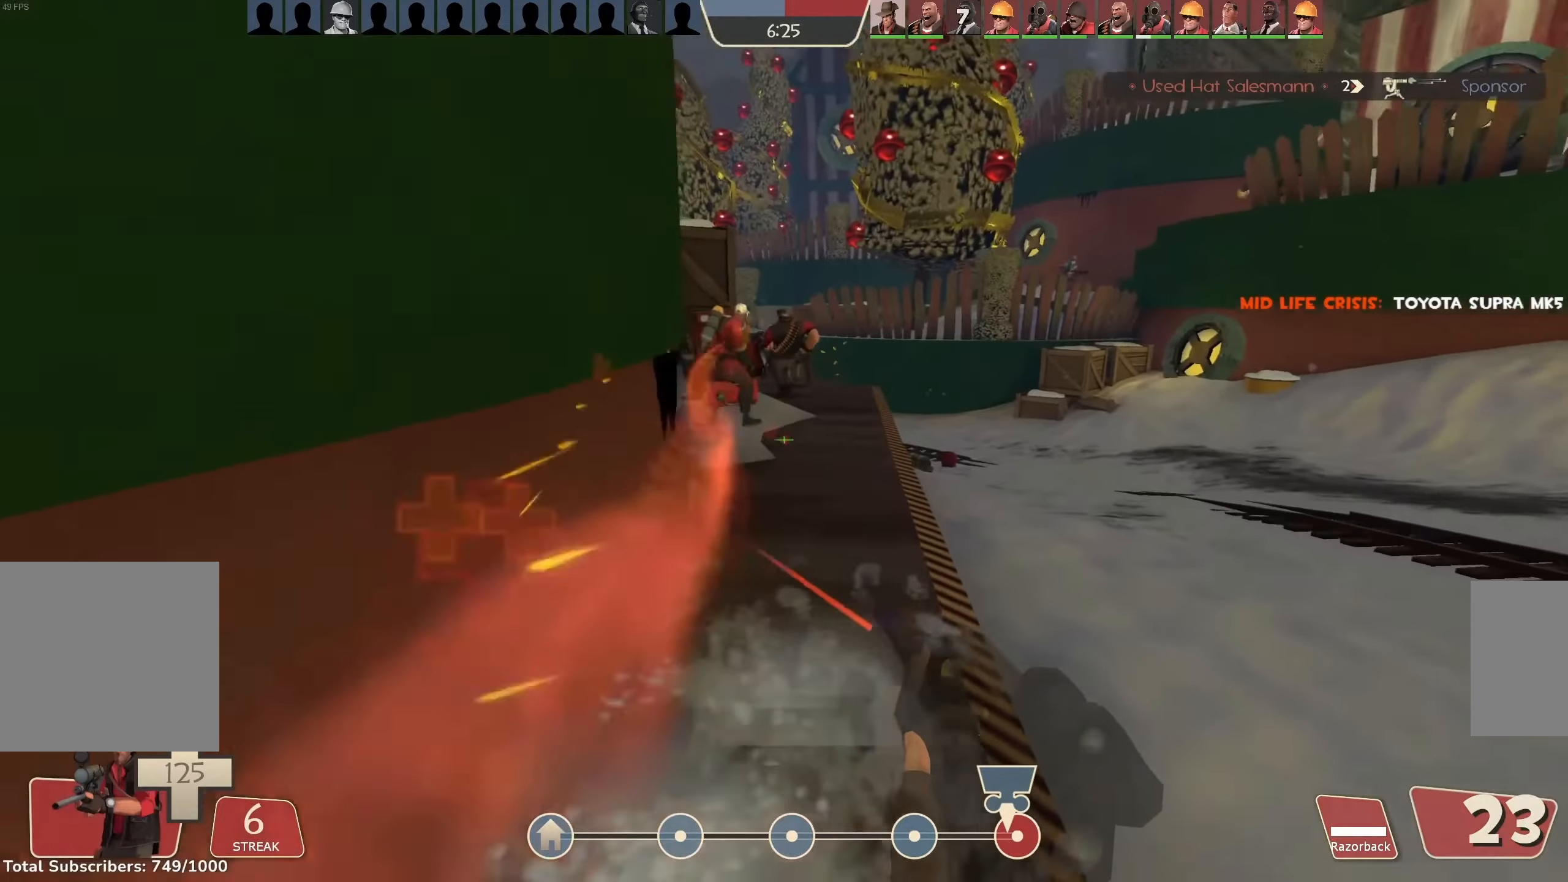
Gameplay with keyboard and mouse; each line is a JSON object with the keys and mouse buttons held at the frame after it. "events" lists presses ("down") and releases ("up") of "1", "2", "3", "4", "5", "a", "alt", "b", "c", "ctrl", "d", "e", "f", "g", "q", "r", "s", "shift", "space", "t", "tab", "v", "w", "x", "z", "mouse_left", "mouse_wheel", "mouse_right", "mouse_mb4" and "mouse_mb5" between this image and that frame as [ms after this image, input, new state], when the widget could be followed in between. "mouse_left", "mouse_wheel", "mouse_right", "mouse_mb4", "mouse_mb5" = the "left", "wheel", "right", "mb4", "mb5" buttons of the "mouse" list. No other keys are recorded. "wheel" means that the mouse wheel is clicked or scrolled. Mouse movement is not recorded.
{"keys": ["w"], "mouse": ["left"], "events": [[67, "d", "up"], [300, "d", "down"], [500, "d", "up"]]}
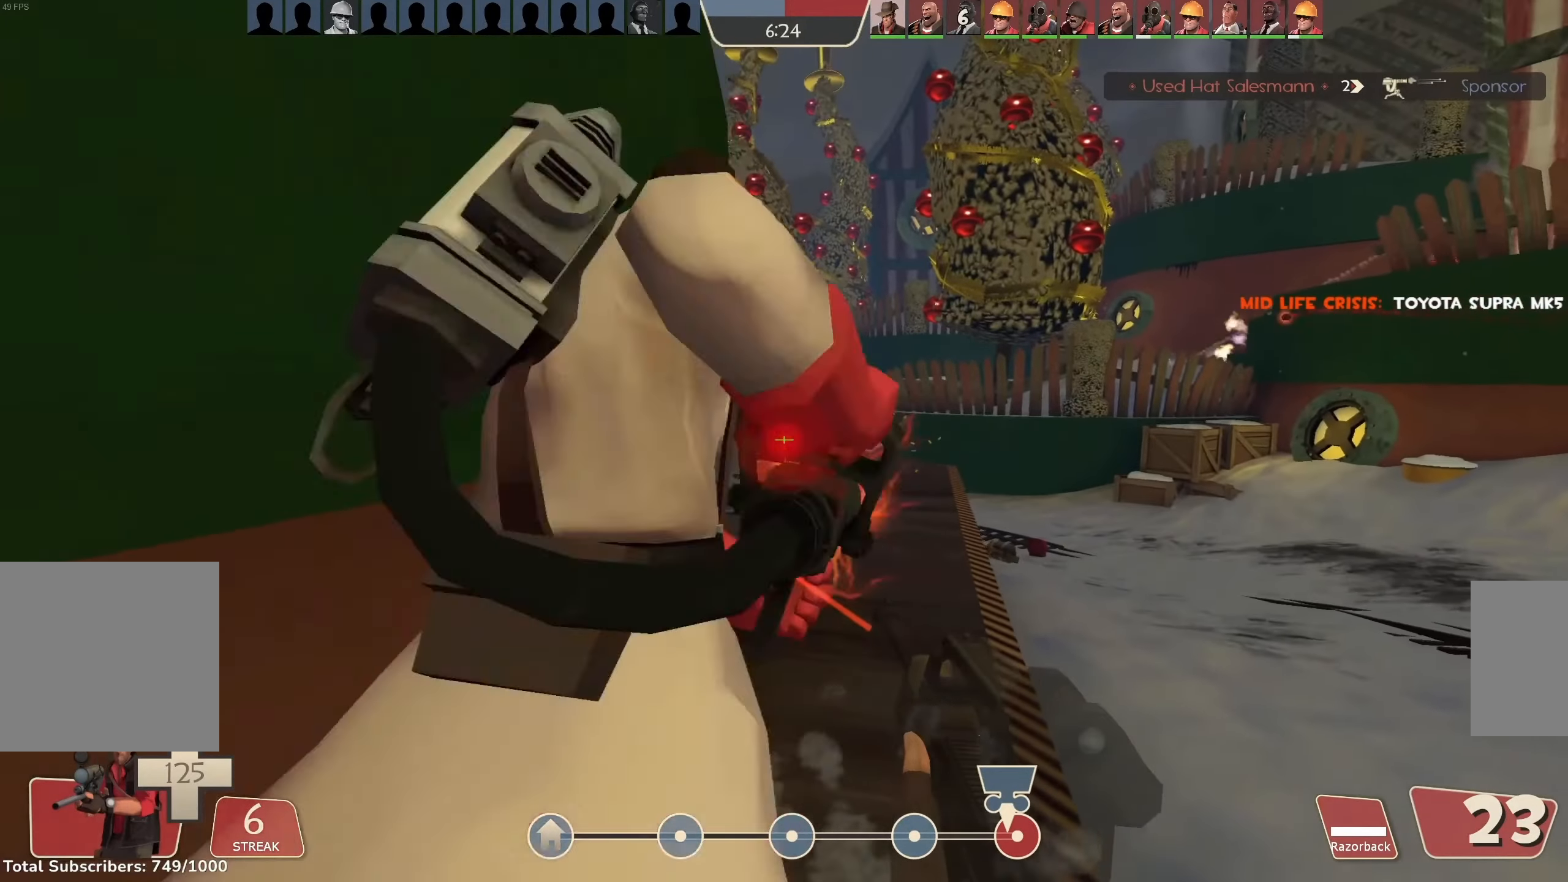
{"keys": ["w"], "mouse": ["left"], "events": []}
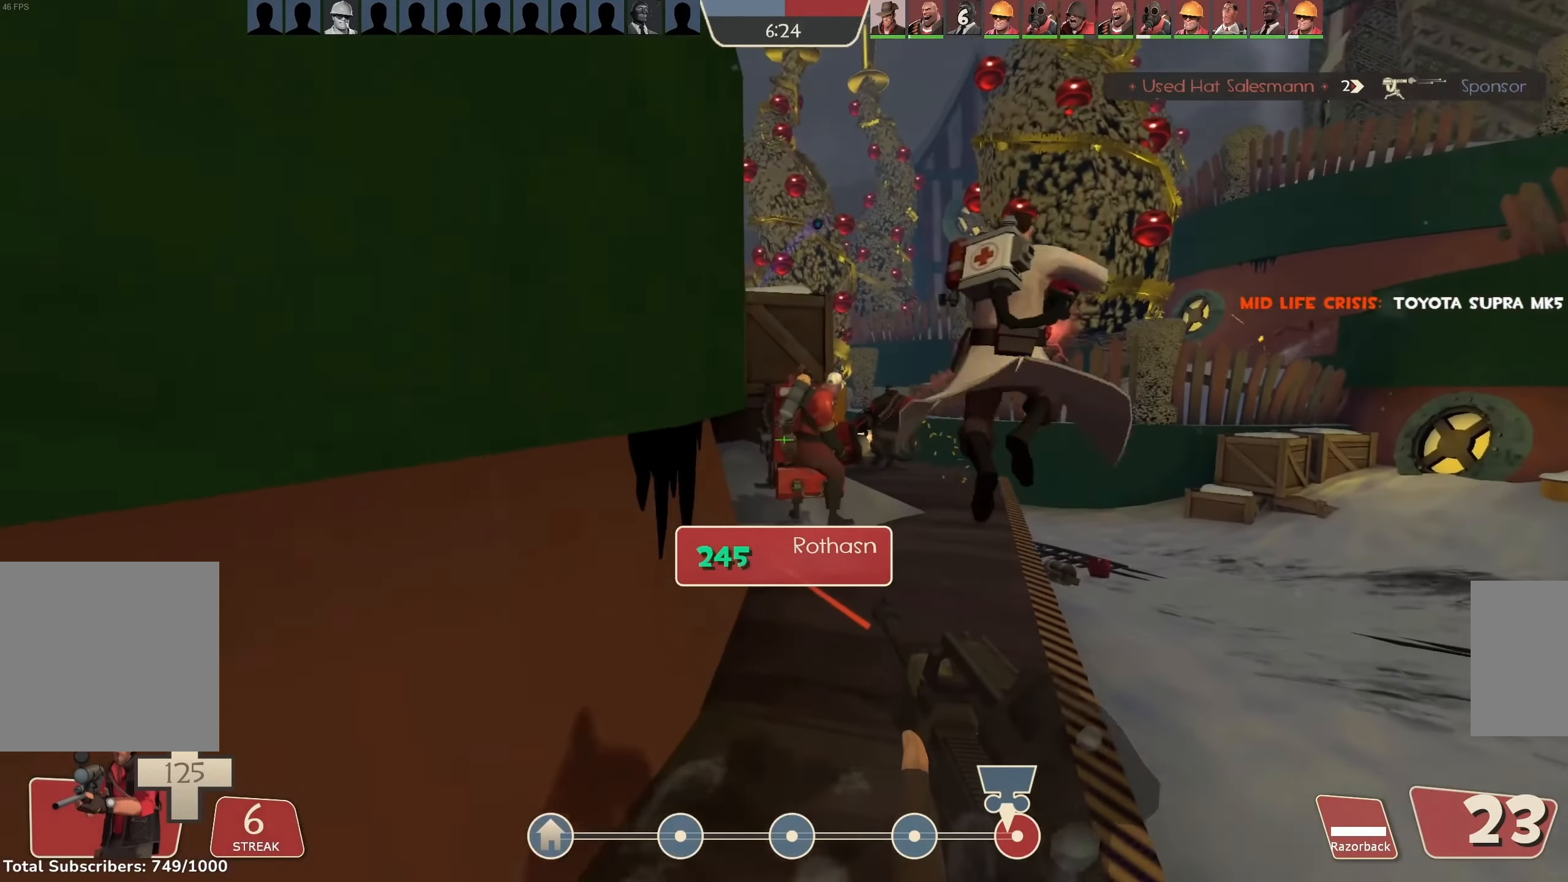
{"keys": ["s"], "mouse": ["left"], "events": [[300, "d", "down"], [300, "w", "up"], [434, "s", "down"], [500, "d", "up"]]}
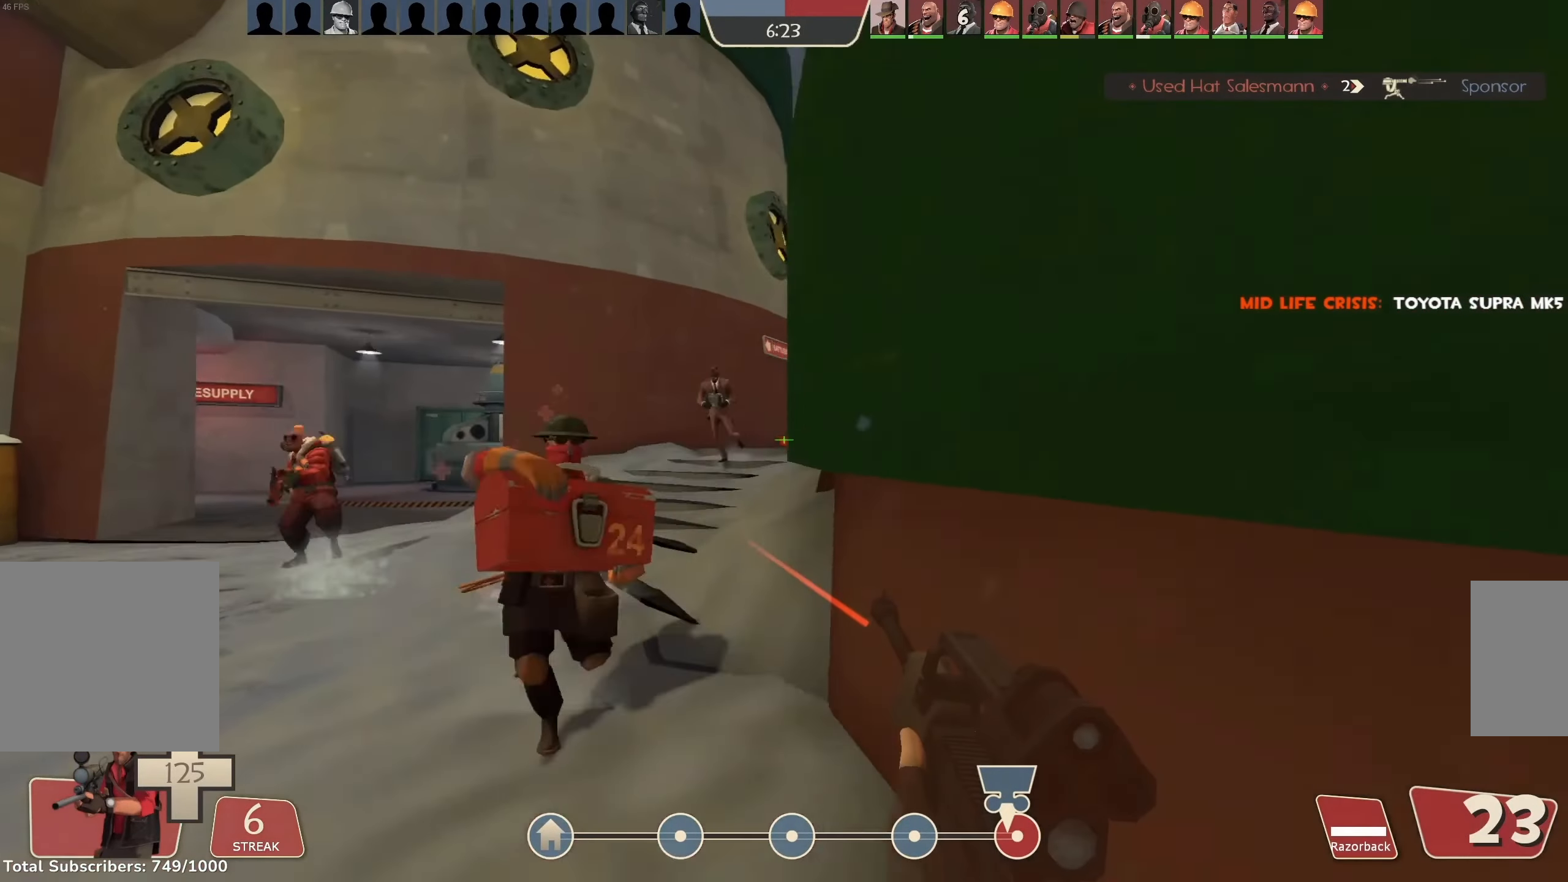
{"keys": ["d", "s"], "mouse": ["left"], "events": [[134, "d", "down"]]}
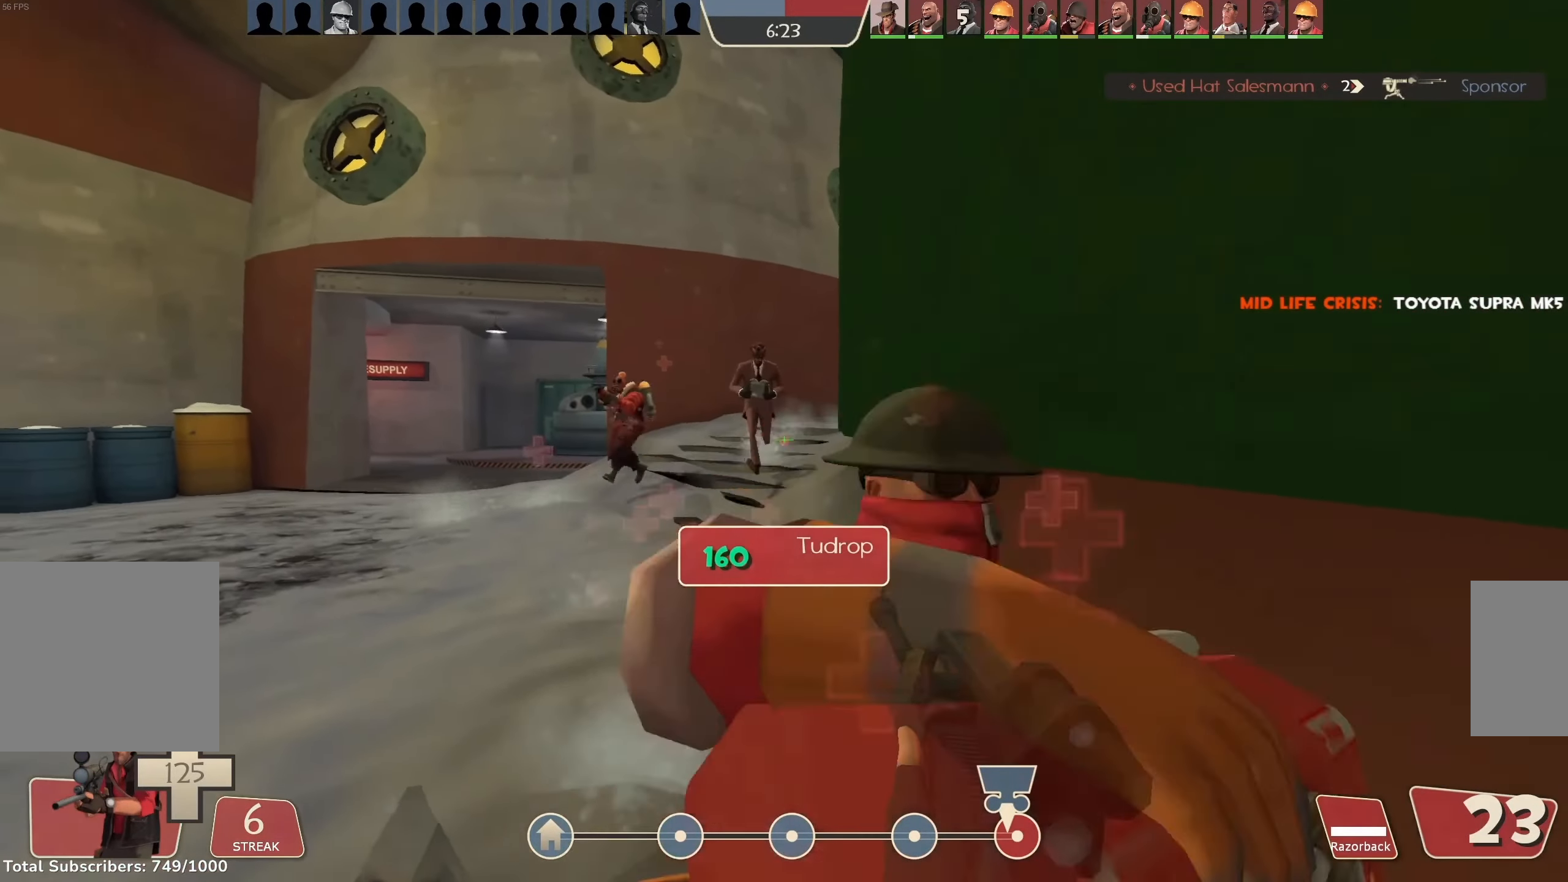
{"keys": ["a", "w"], "mouse": ["left"], "events": [[267, "a", "down"], [300, "d", "up"], [334, "s", "up"], [500, "w", "down"]]}
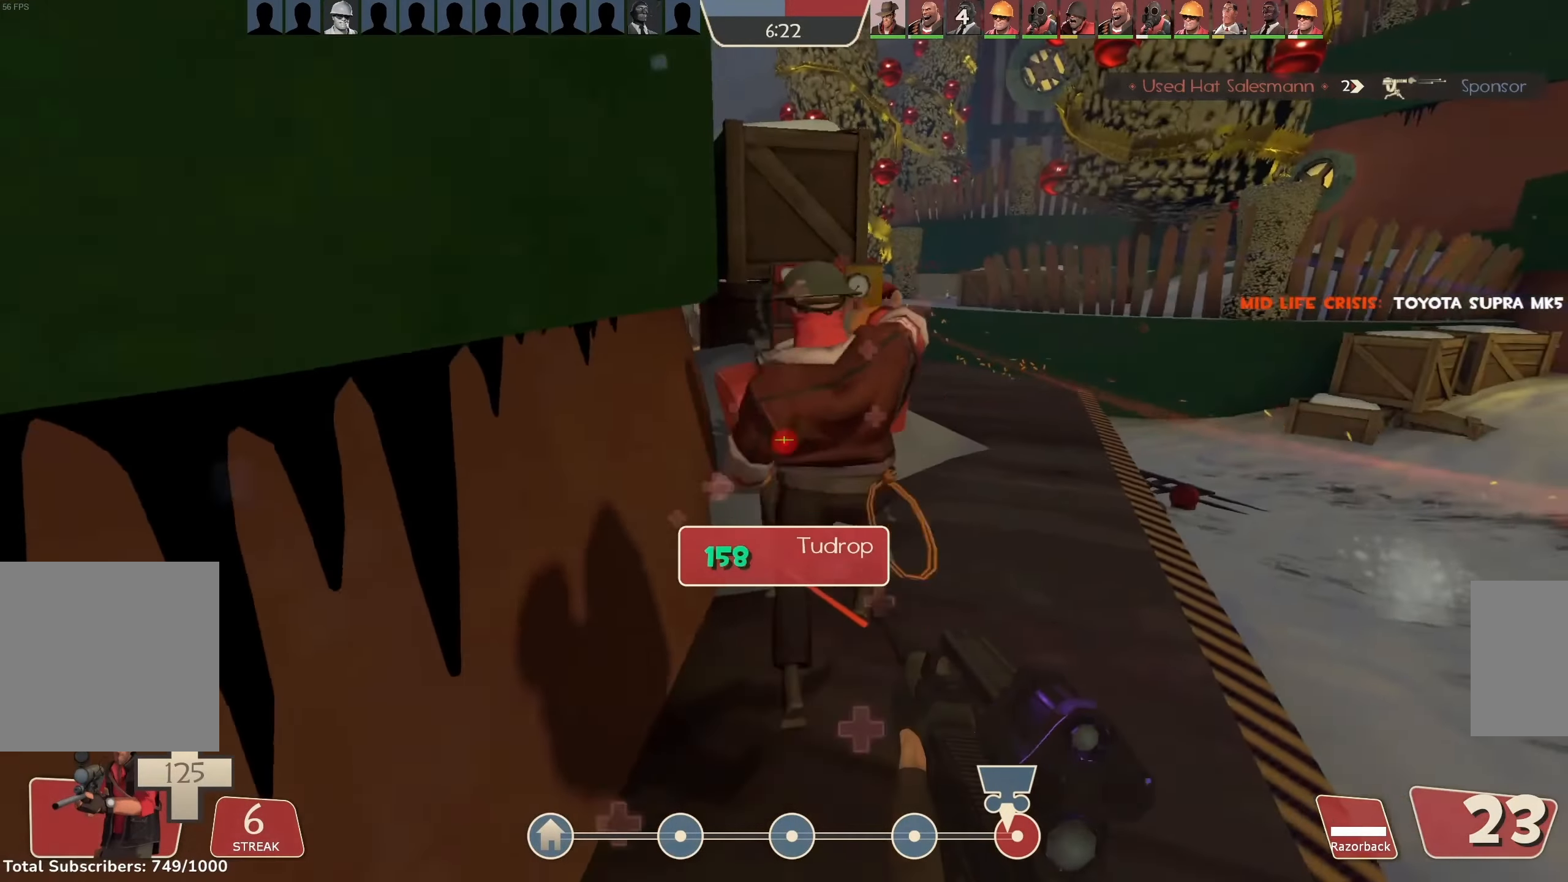
{"keys": ["d", "w"], "mouse": ["left"], "events": [[67, "a", "up"], [367, "d", "down"]]}
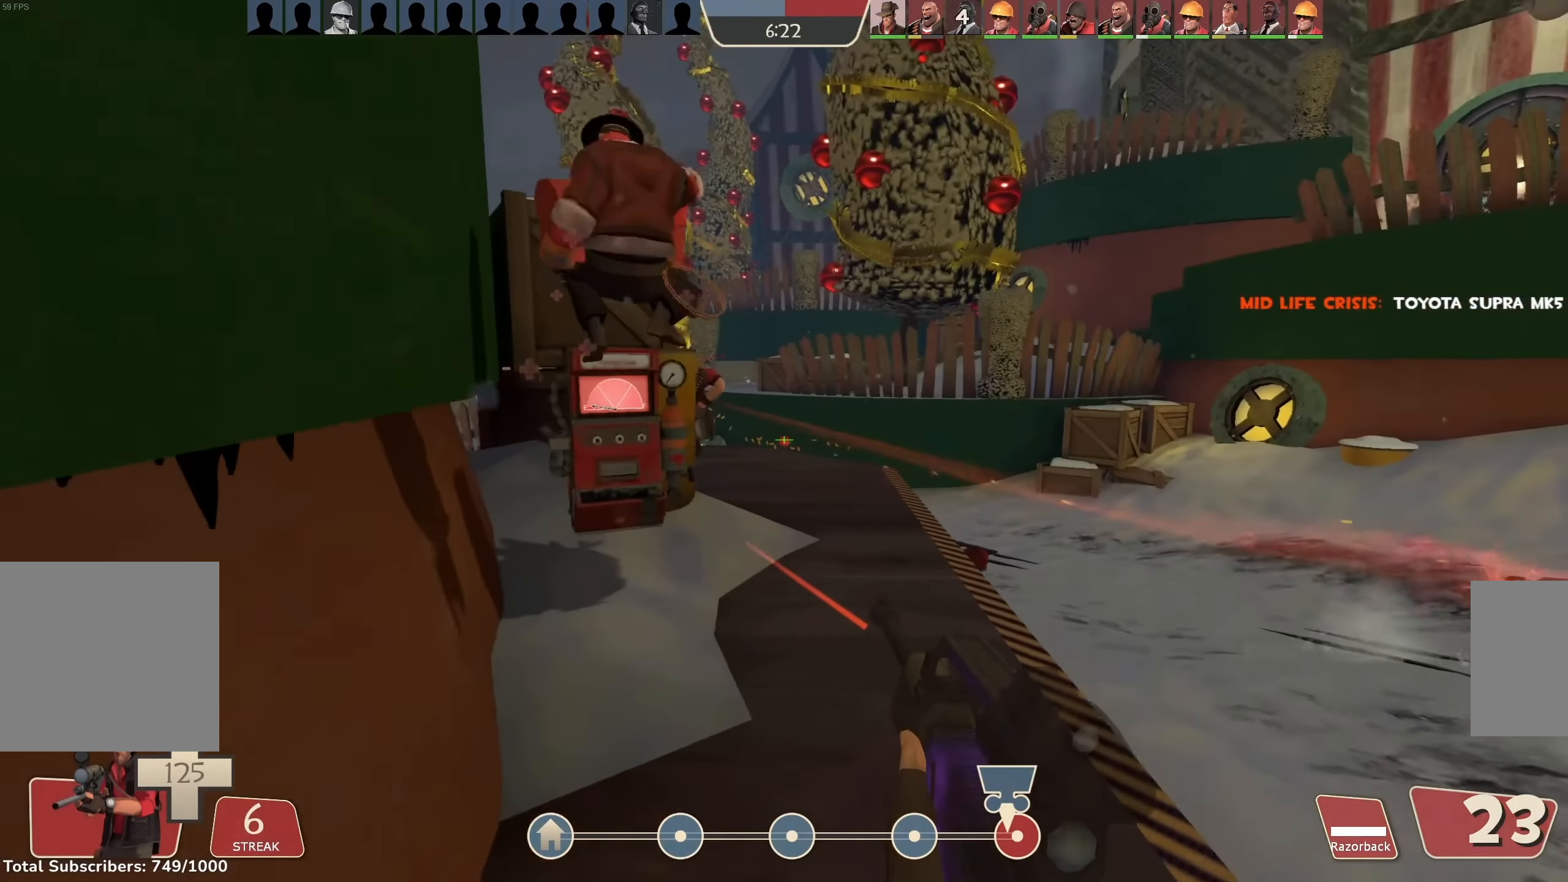
{"keys": ["w"], "mouse": ["left"], "events": [[167, "d", "up"]]}
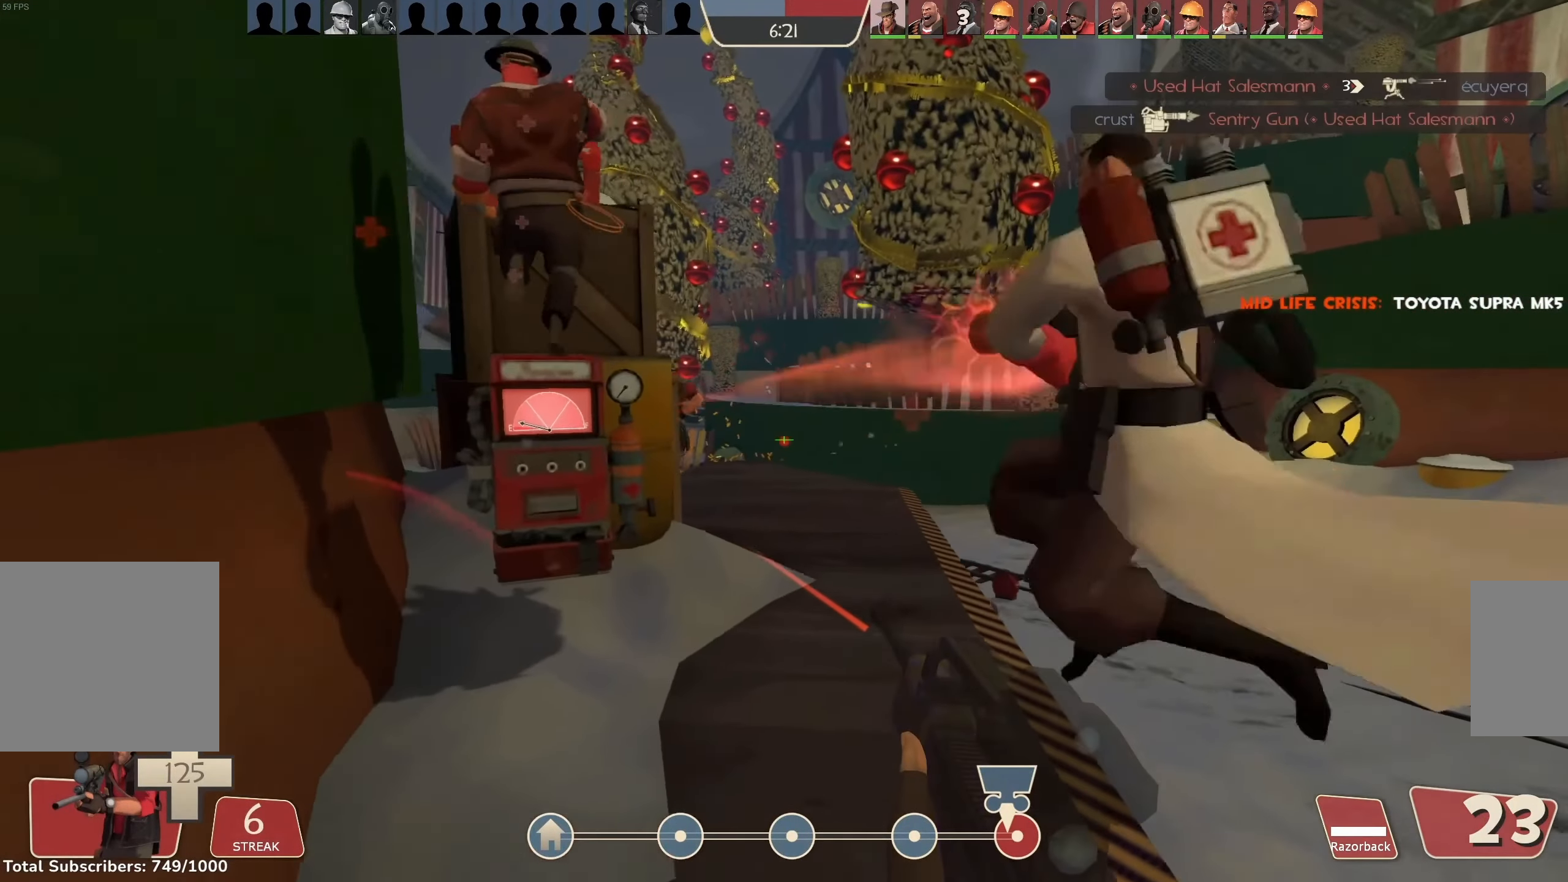
{"keys": ["w"], "mouse": ["left"], "events": [[200, "d", "down"], [434, "d", "up"]]}
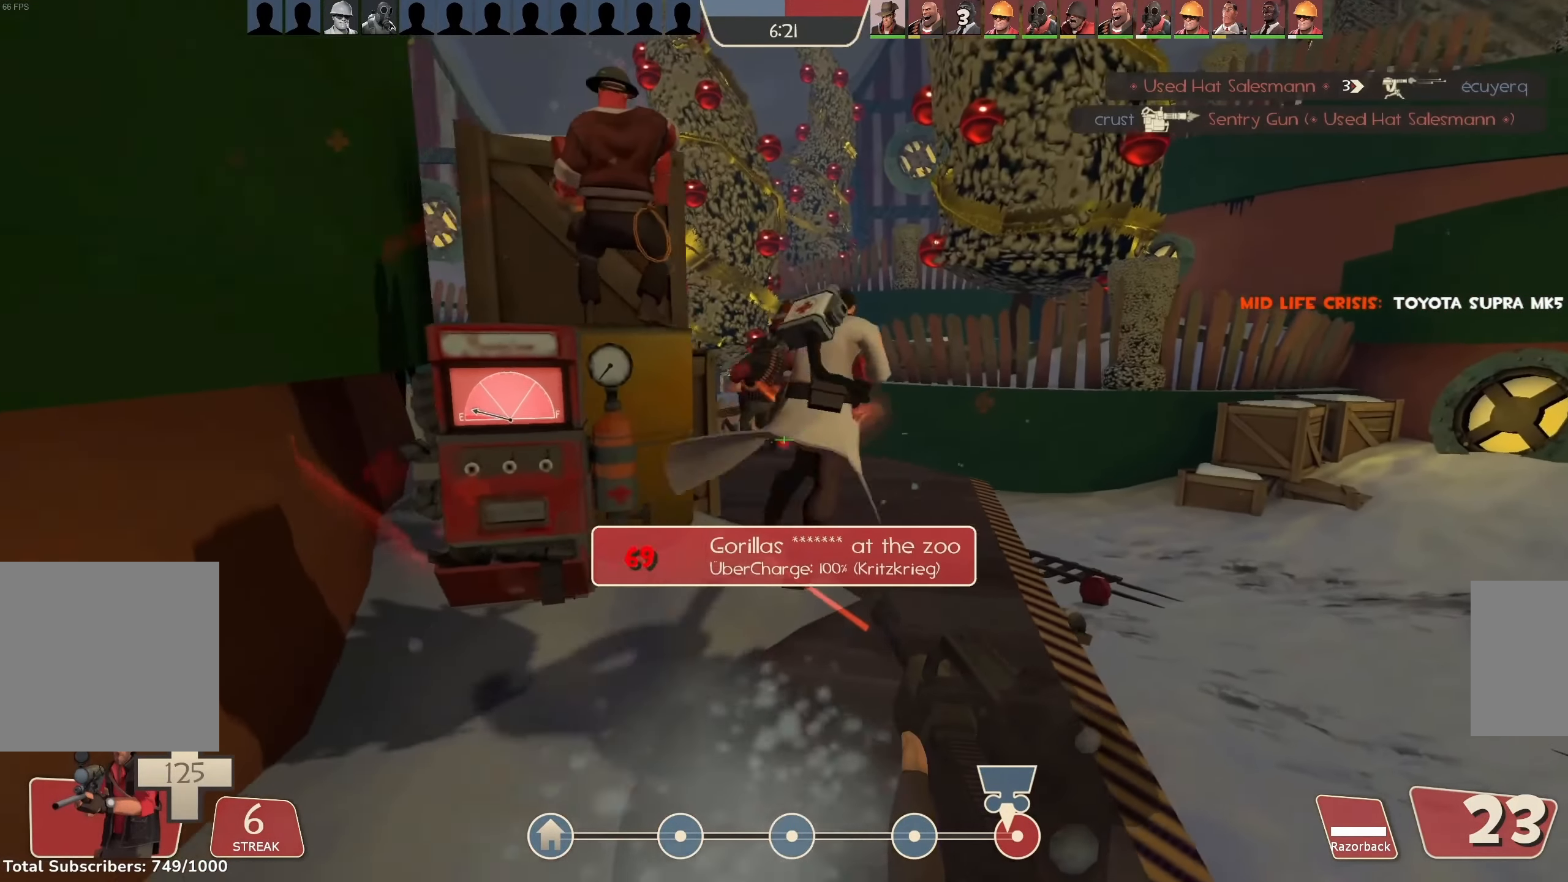
{"keys": ["a"], "mouse": ["left"], "events": [[134, "space", "down"], [367, "space", "up"], [400, "a", "down"], [434, "w", "up"]]}
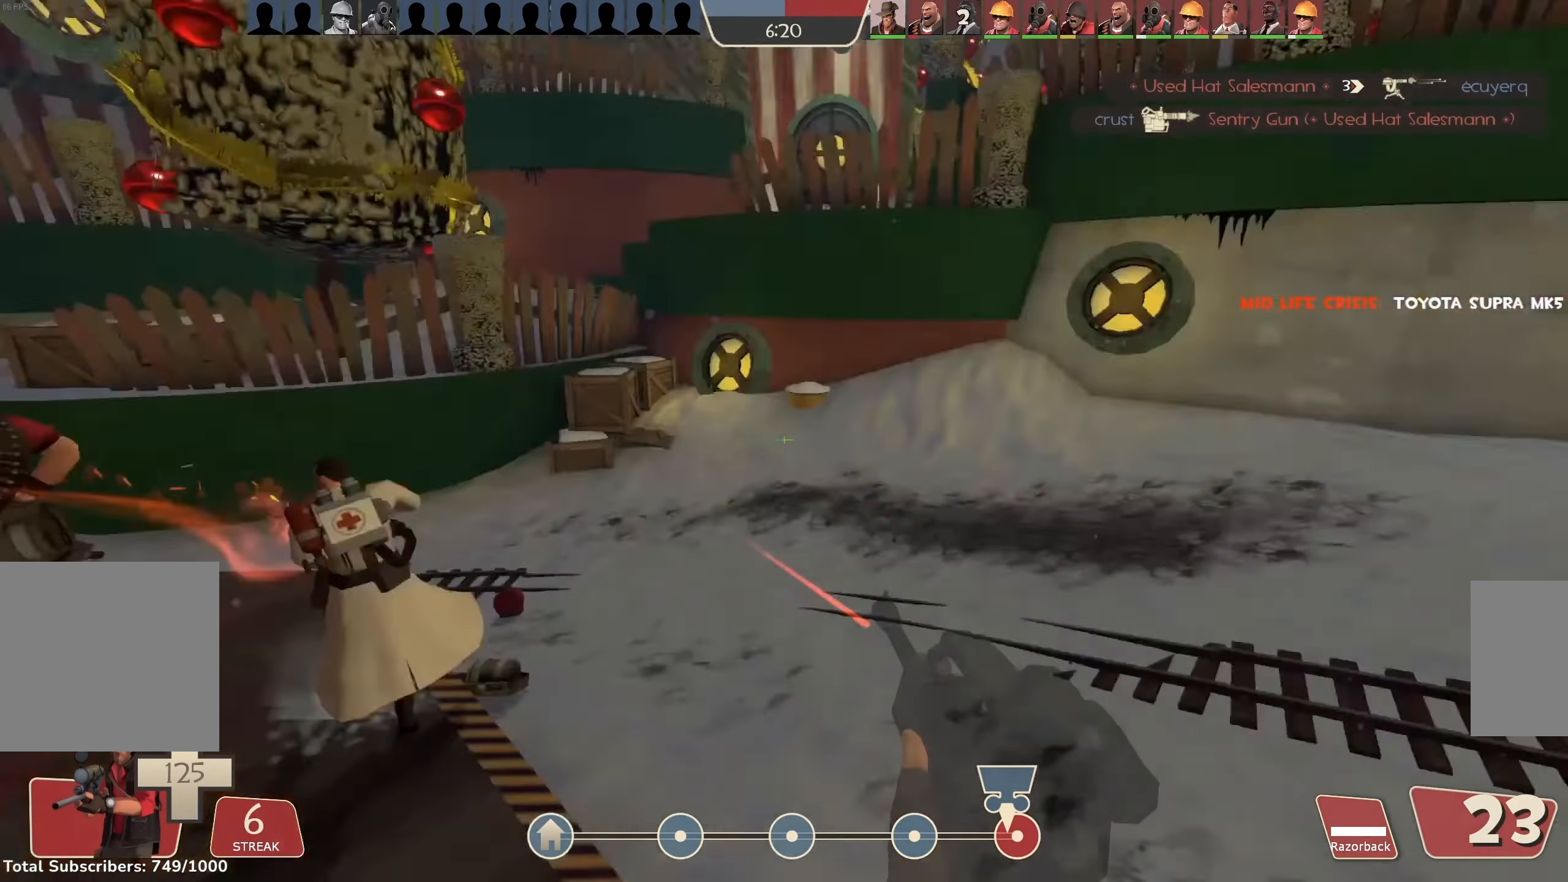
{"keys": ["a", "s"], "mouse": ["left"], "events": [[167, "s", "down"]]}
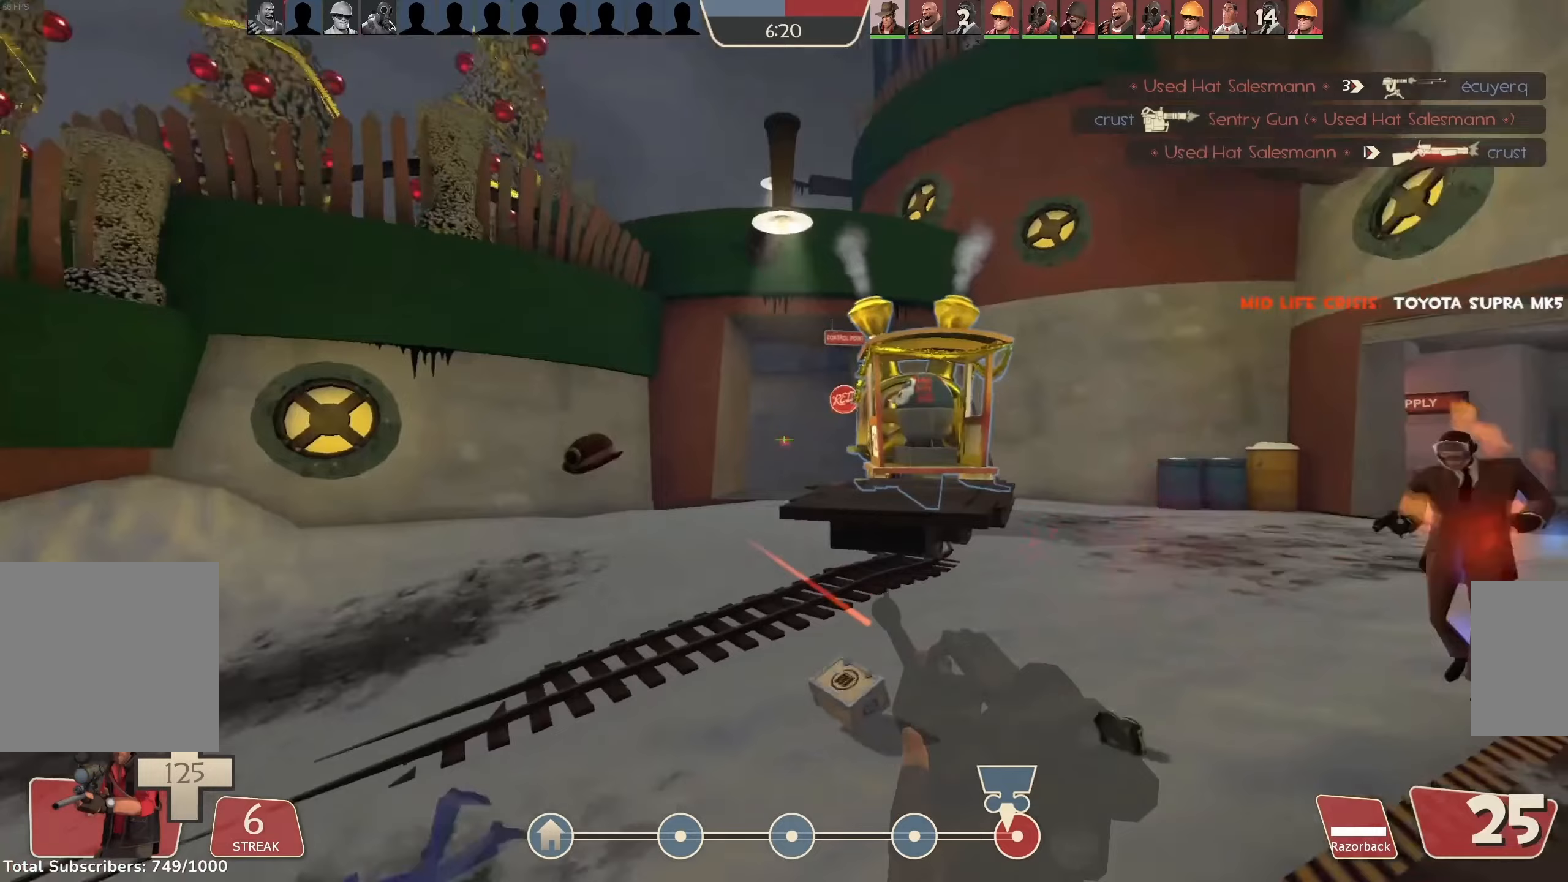
{"keys": ["a"], "mouse": ["left"], "events": [[133, "d", "down"], [200, "a", "up"], [300, "d", "up"], [433, "a", "down"], [433, "s", "up"]]}
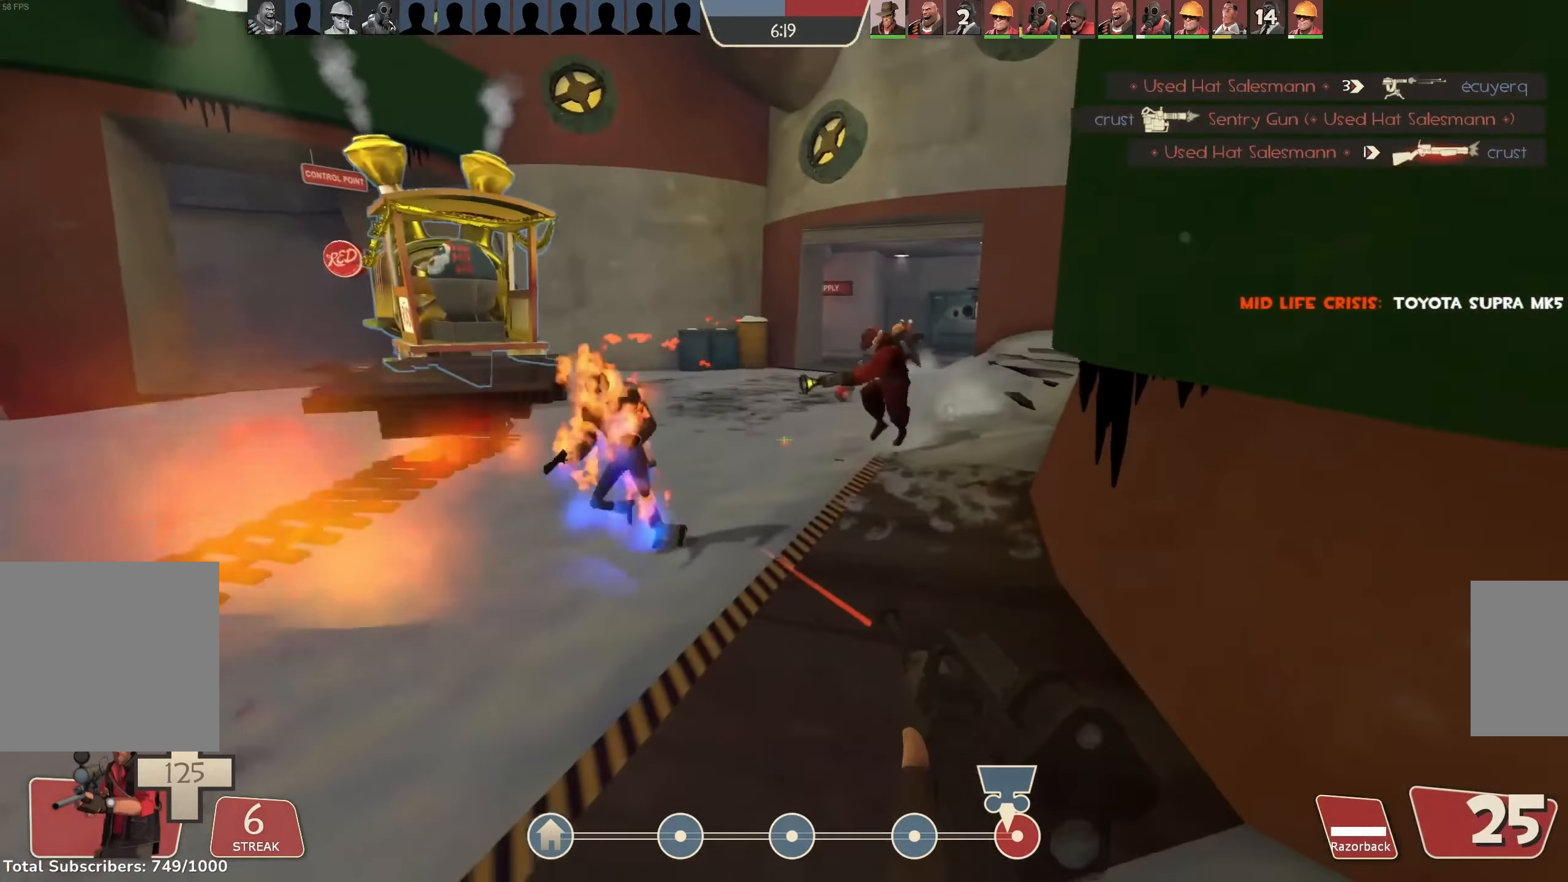
{"keys": ["d"], "mouse": [], "events": [[100, "mouse_left", "up"], [200, "a", "up"], [200, "s", "down"], [233, "s", "up"], [433, "d", "down"]]}
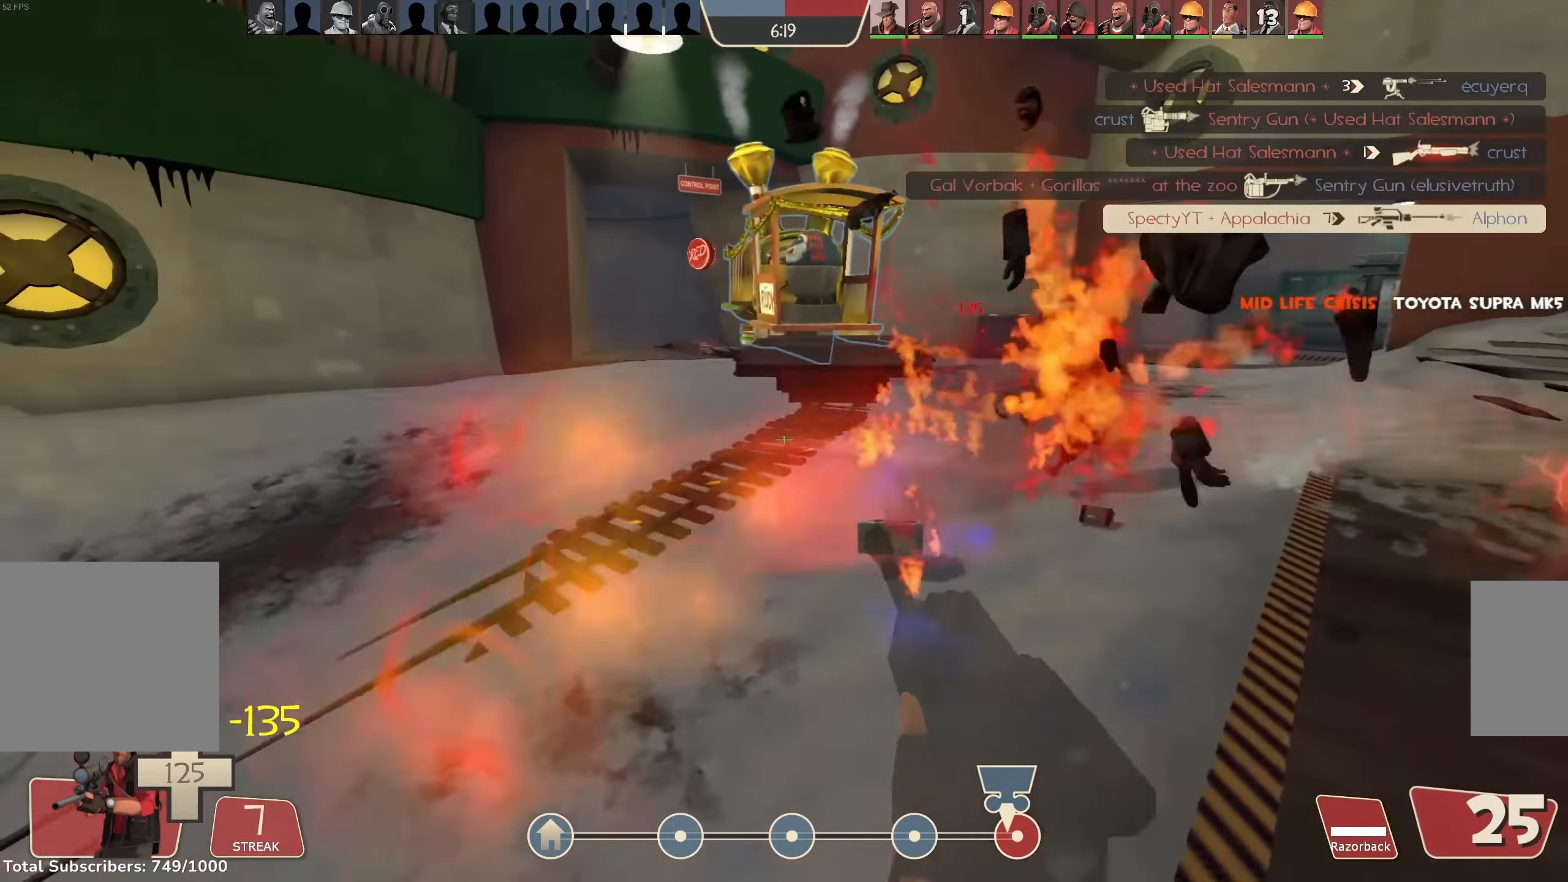
{"keys": [], "mouse": ["left"], "events": [[100, "mouse_left", "down"], [233, "d", "up"]]}
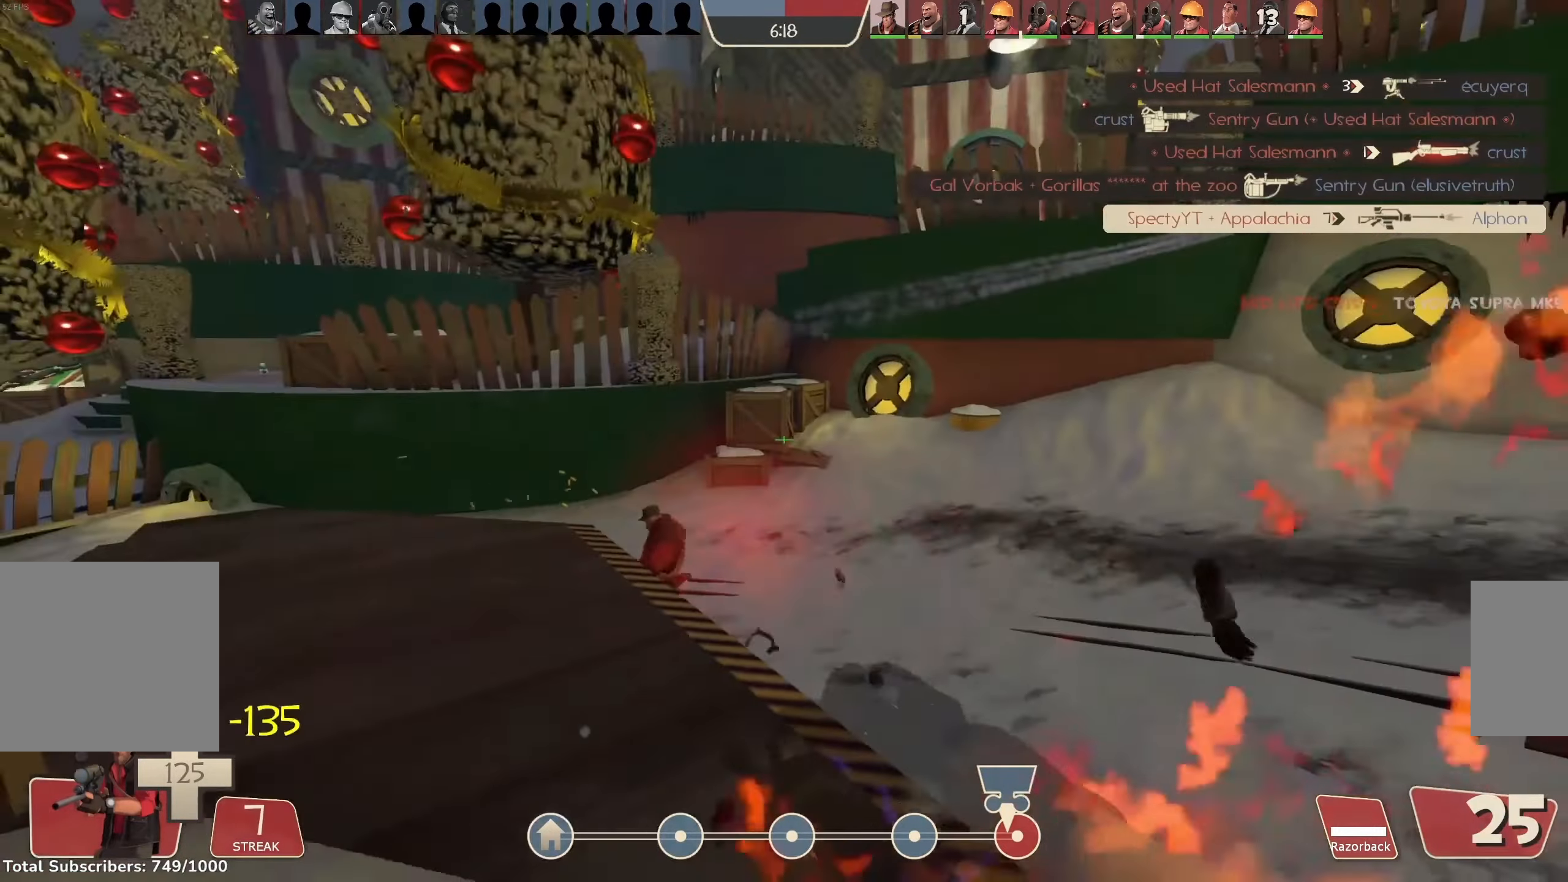
{"keys": [], "mouse": ["left"], "events": []}
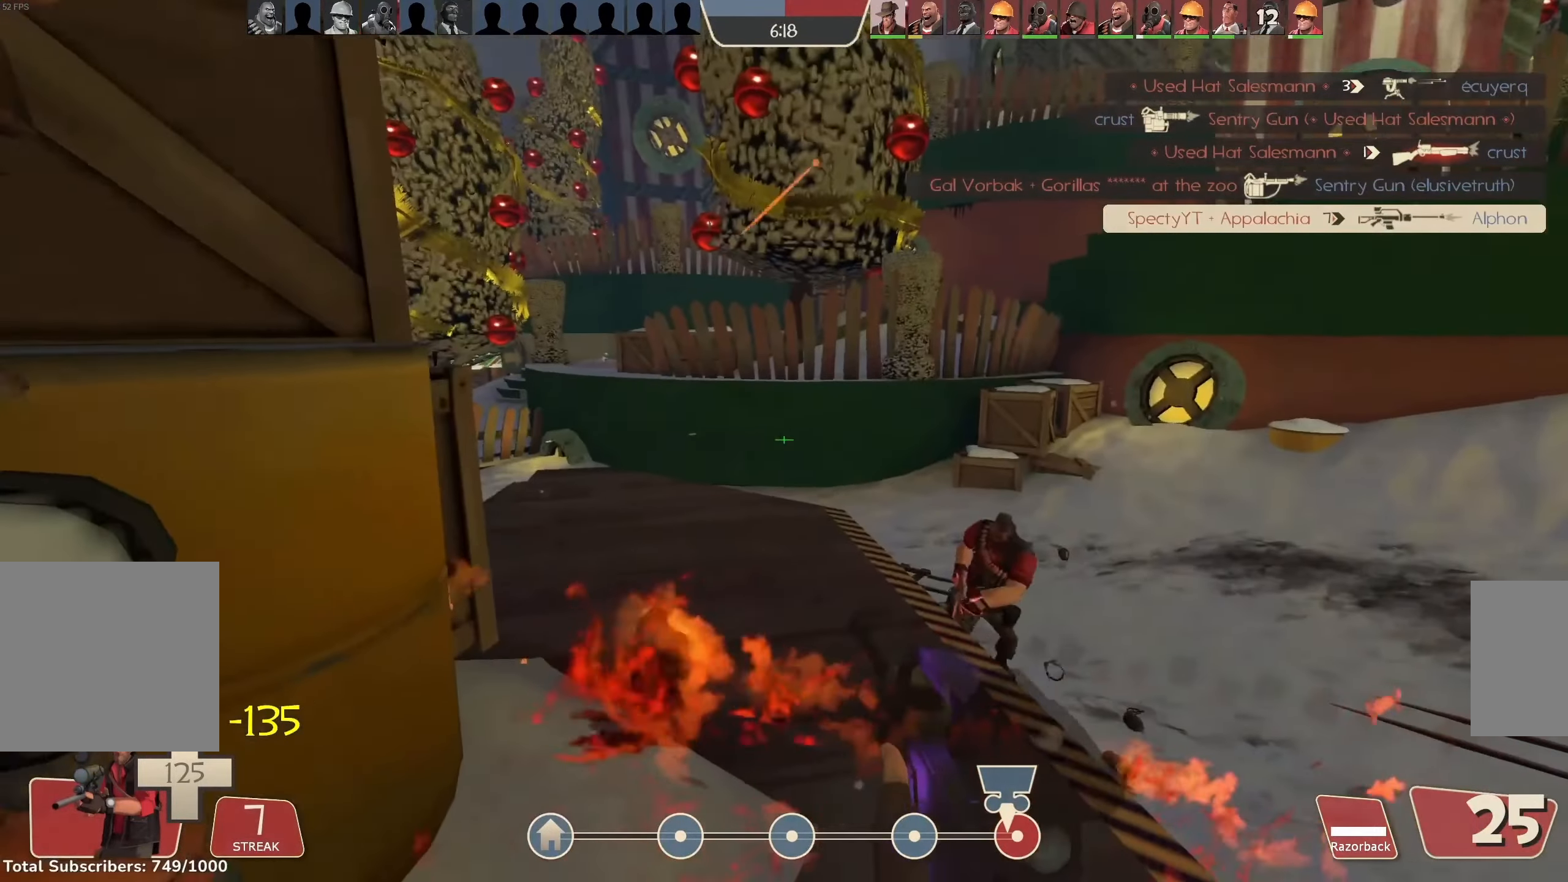
{"keys": ["a"], "mouse": ["left"], "events": [[500, "a", "down"]]}
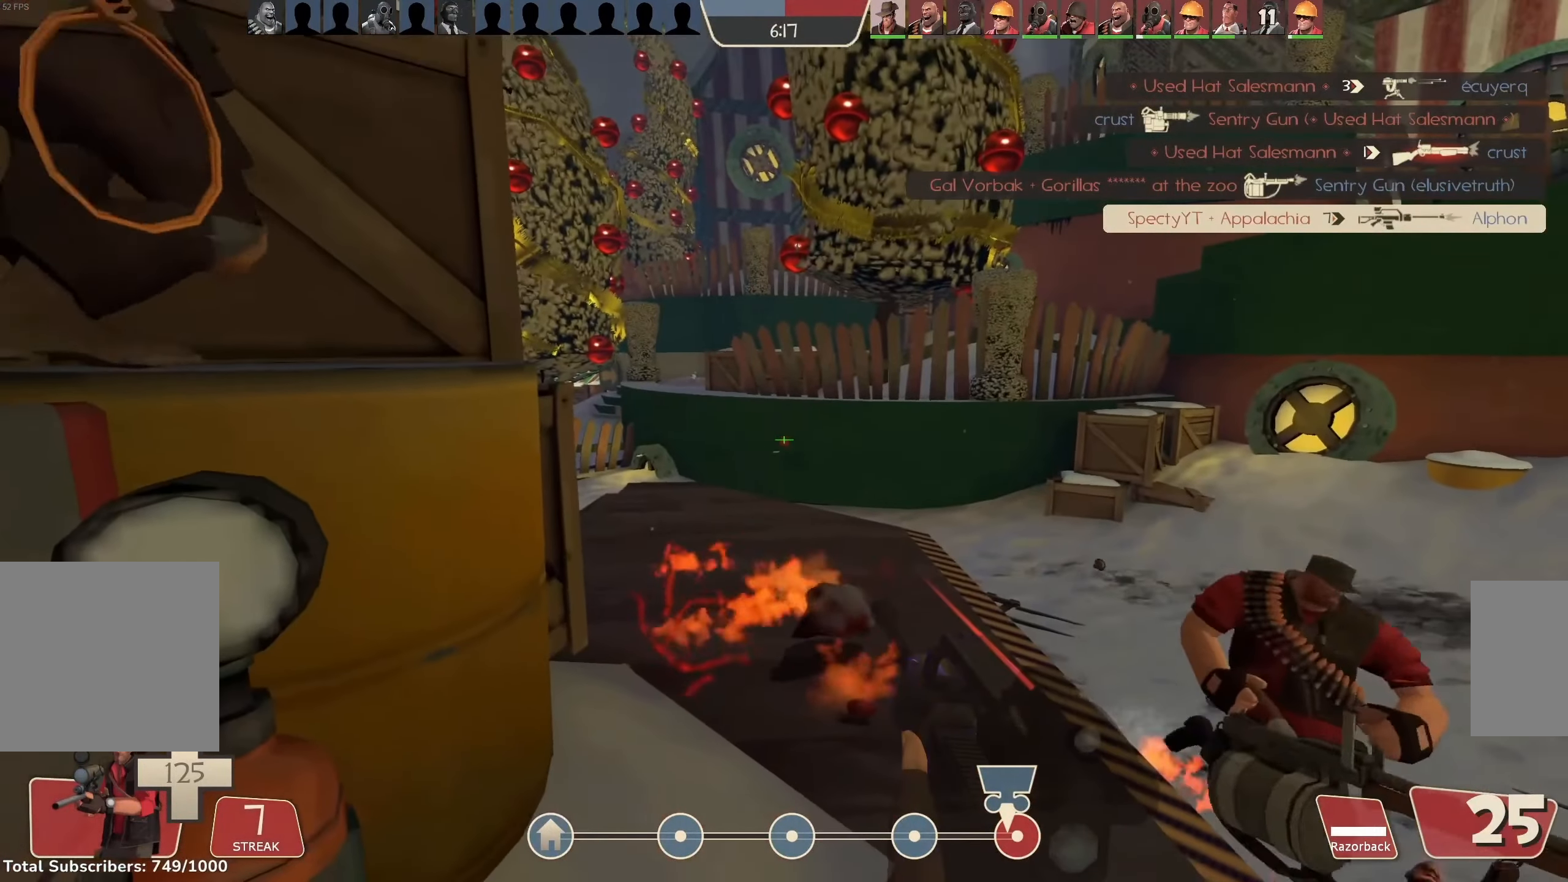
{"keys": [], "mouse": ["left"], "events": [[500, "a", "up"]]}
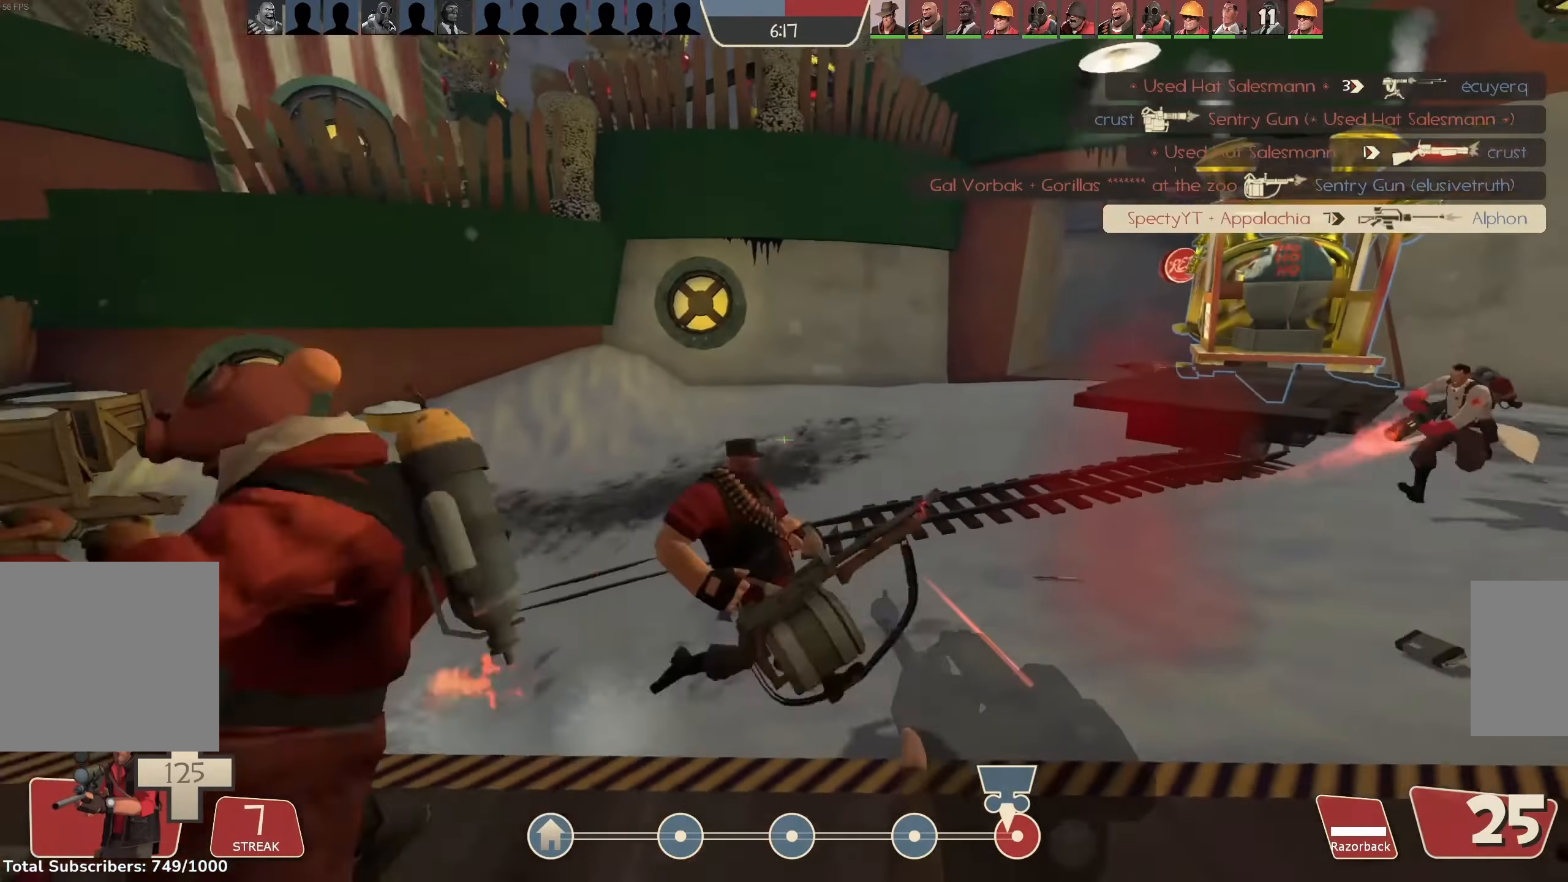
{"keys": ["d", "w"], "mouse": ["left"], "events": [[167, "w", "down"], [367, "d", "down"]]}
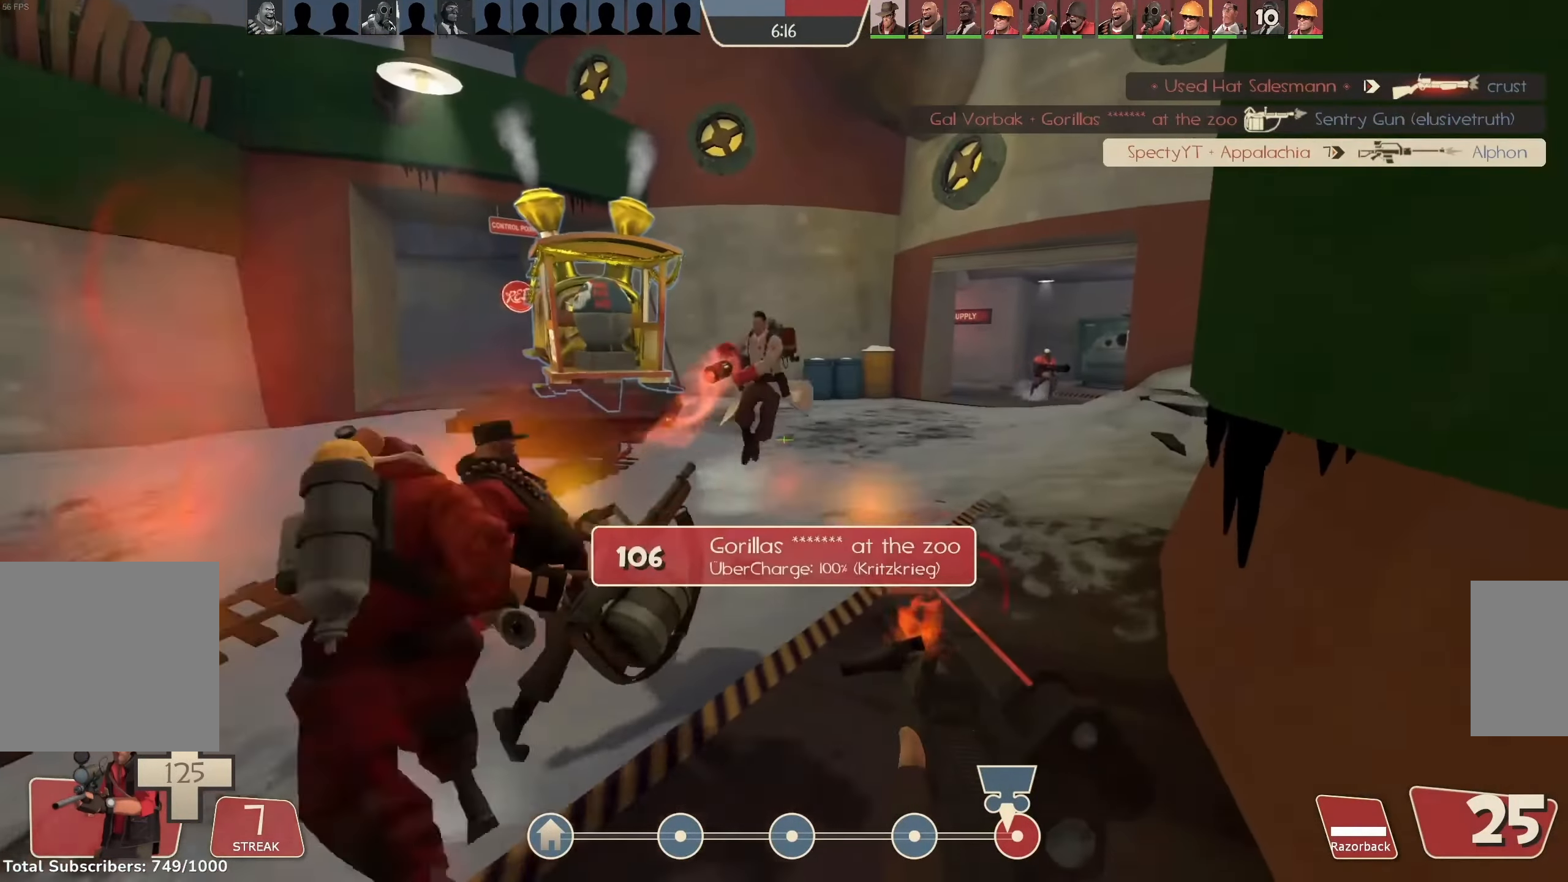
{"keys": ["a"], "mouse": ["left"], "events": [[333, "d", "up"], [367, "a", "down"], [467, "w", "up"]]}
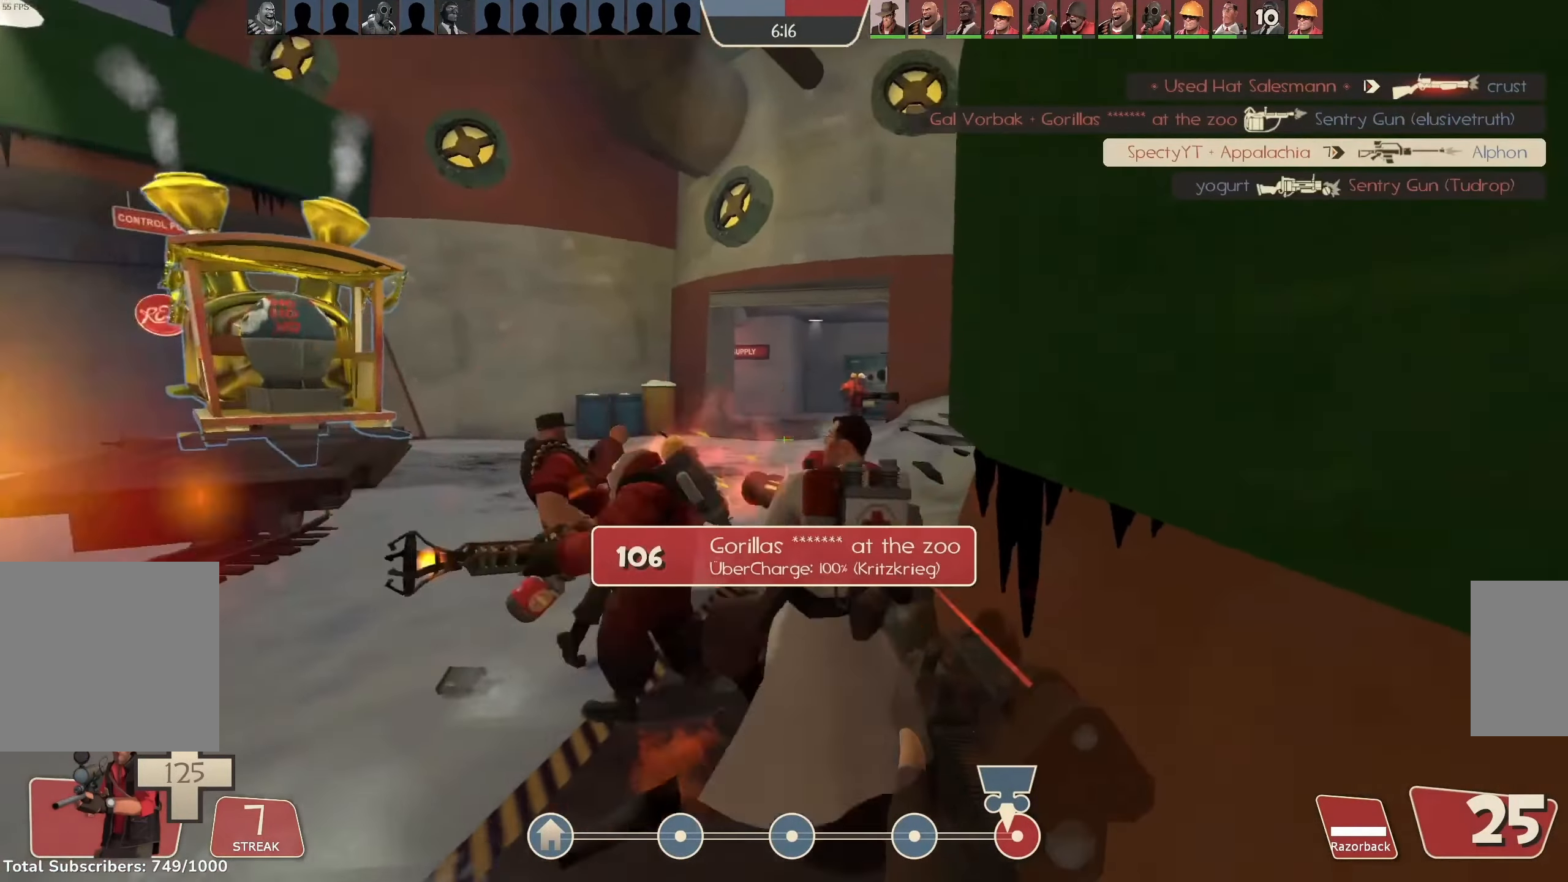
{"keys": ["w"], "mouse": ["left"], "events": [[300, "w", "down"], [400, "a", "up"]]}
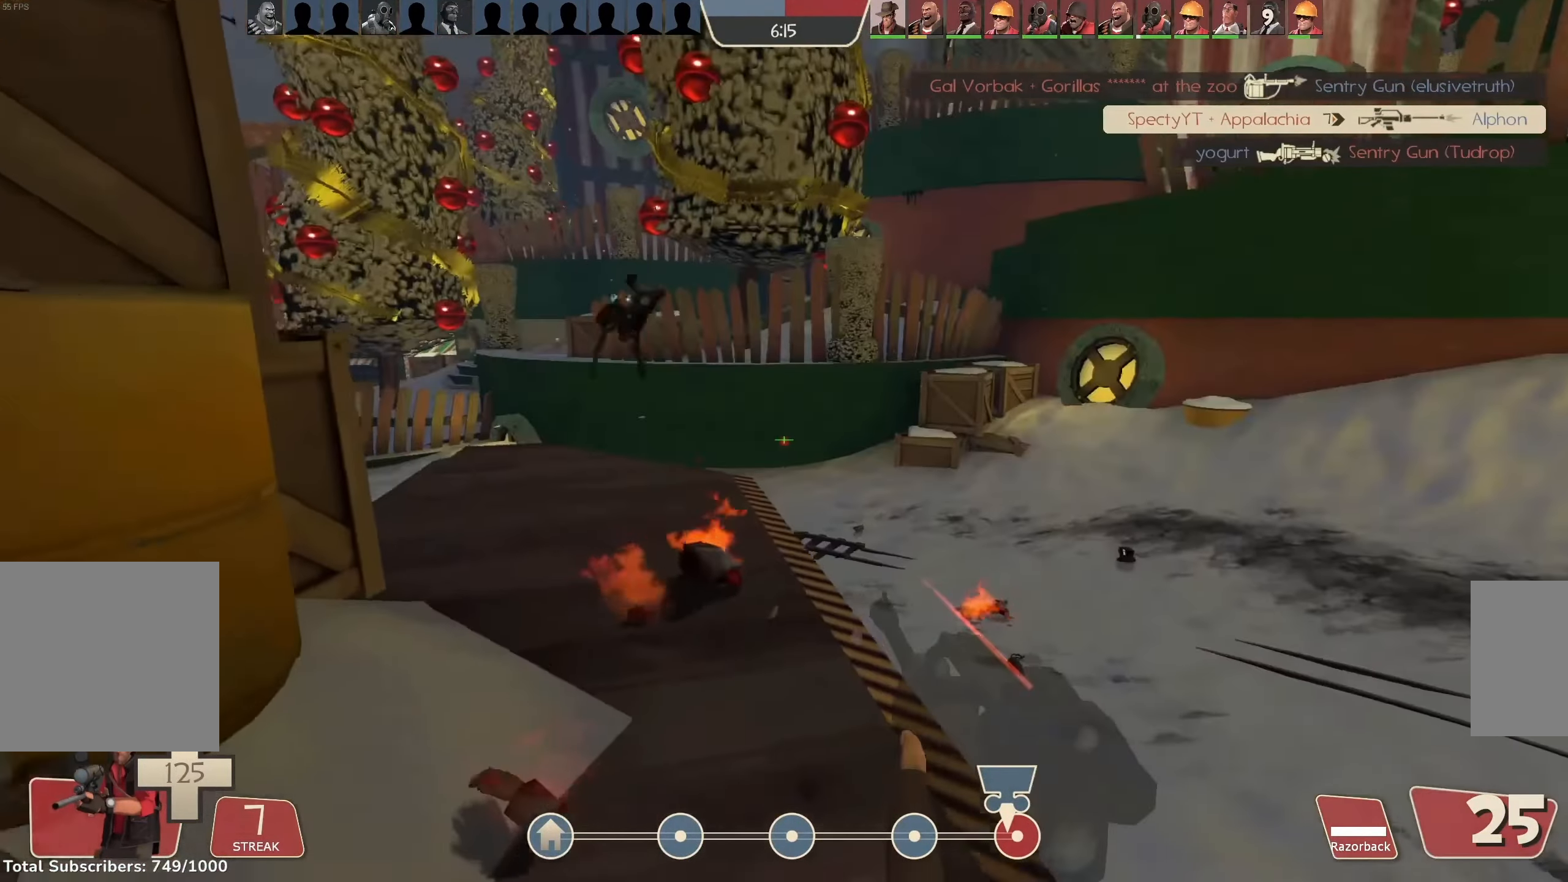
{"keys": ["d", "w"], "mouse": ["left"], "events": [[67, "a", "down"], [433, "a", "up"], [467, "d", "down"]]}
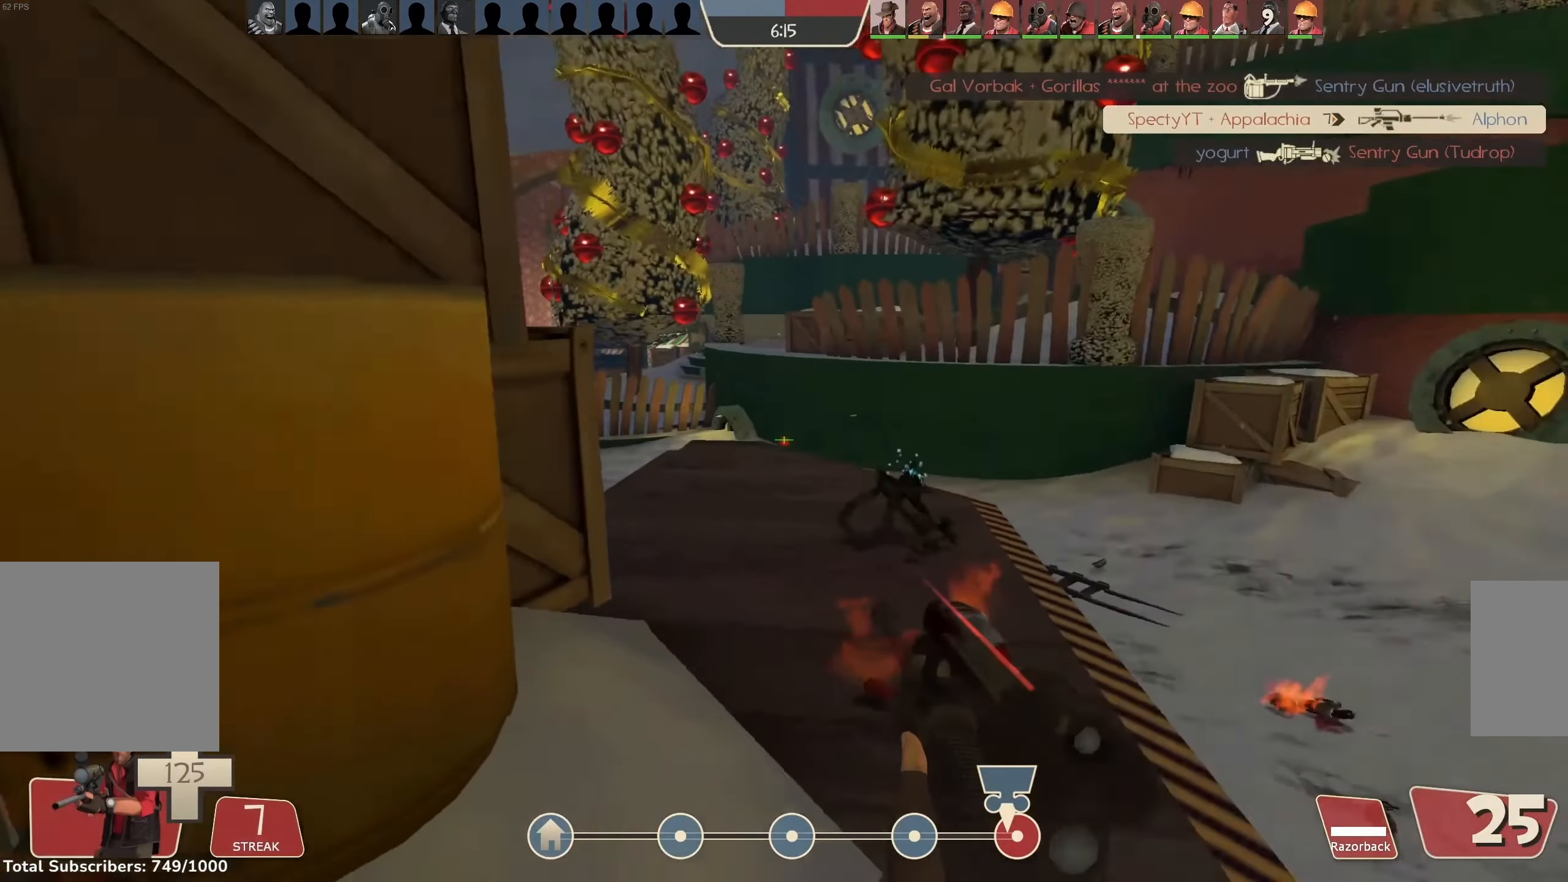
{"keys": ["d", "w"], "mouse": ["left"], "events": [[400, "w", "up"], [500, "w", "down"]]}
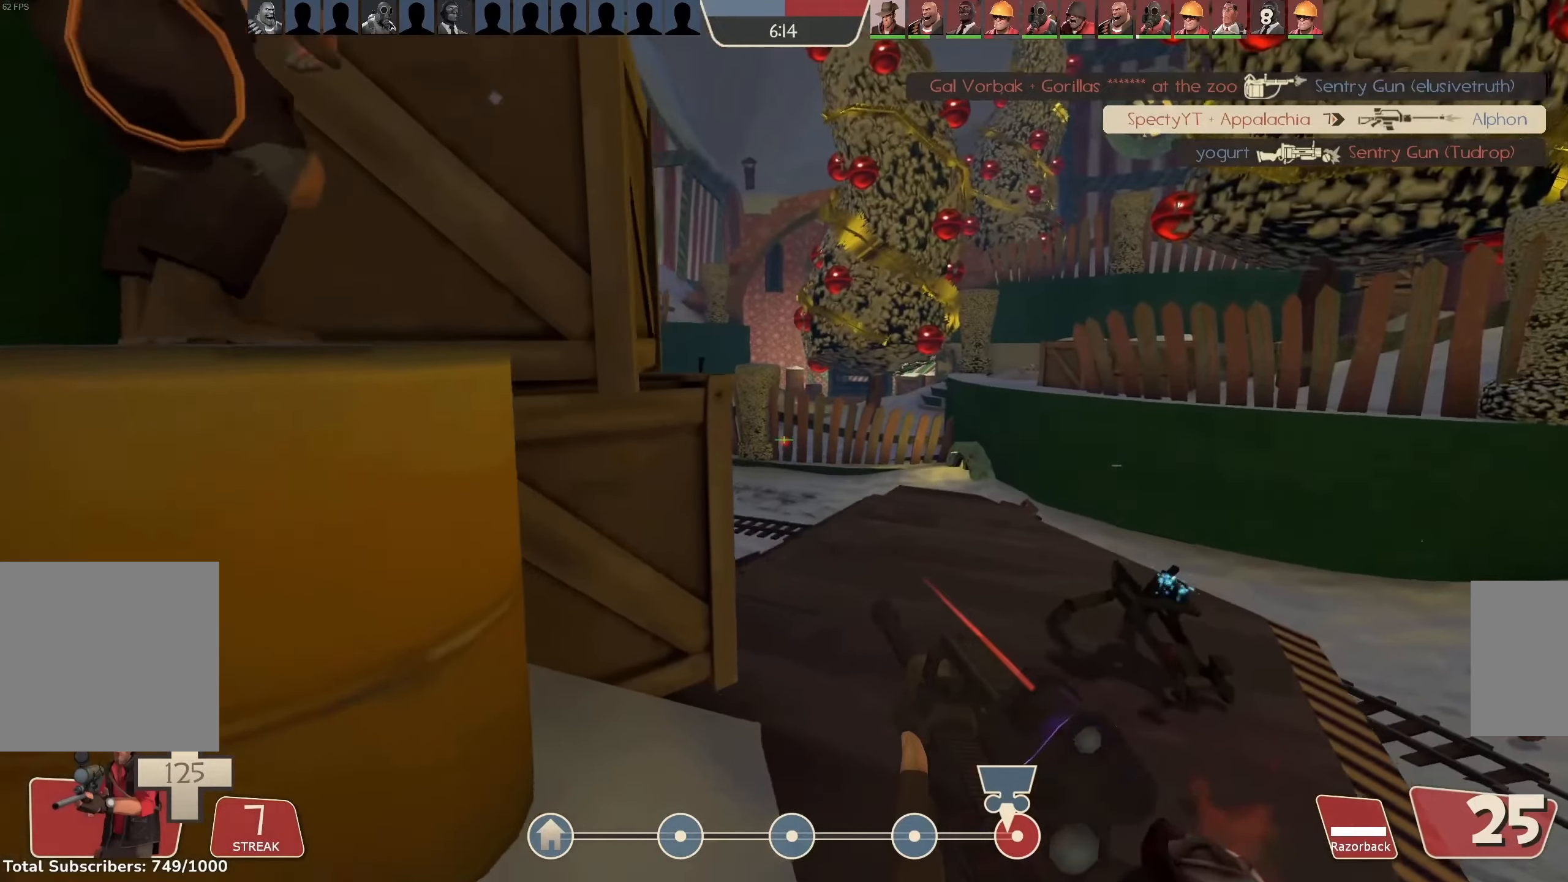
{"keys": ["d", "w"], "mouse": ["left"], "events": []}
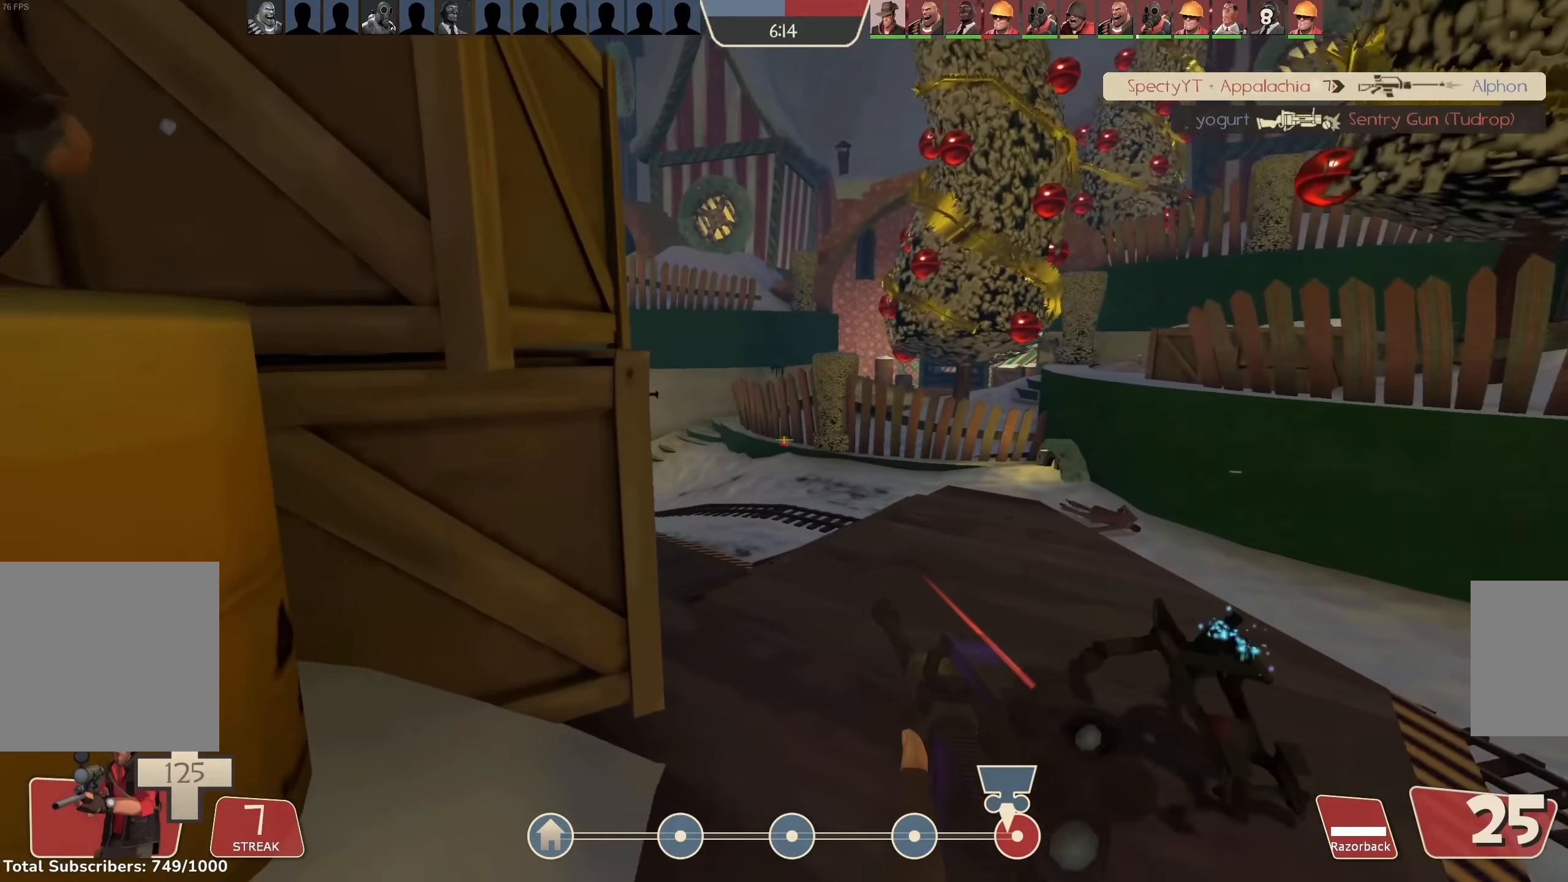
{"keys": ["d", "w"], "mouse": ["left"], "events": []}
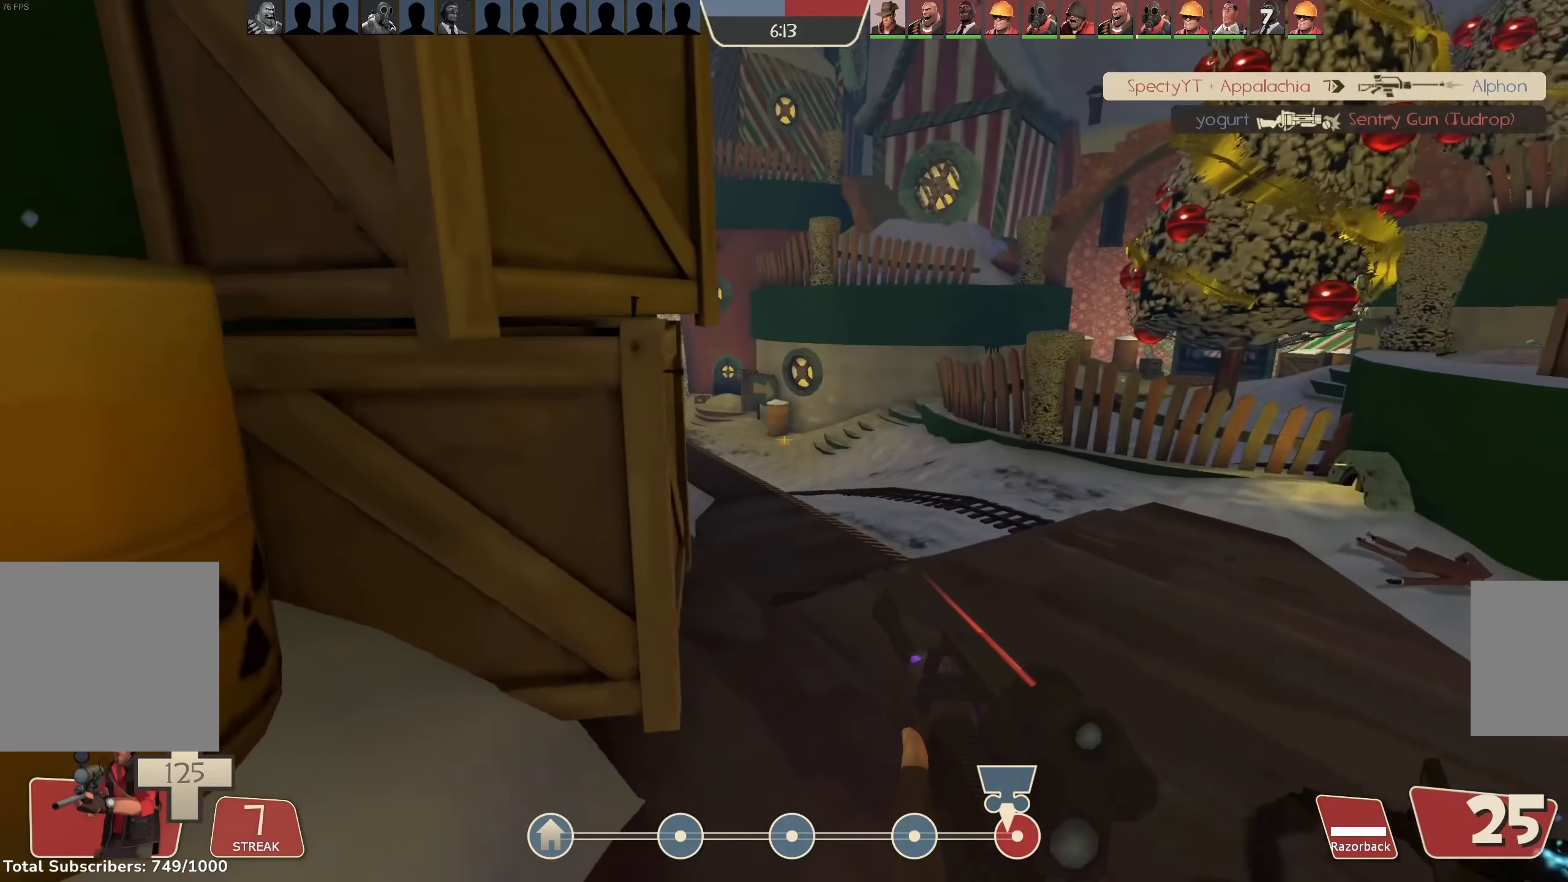
{"keys": ["d"], "mouse": ["left"], "events": [[133, "w", "up"]]}
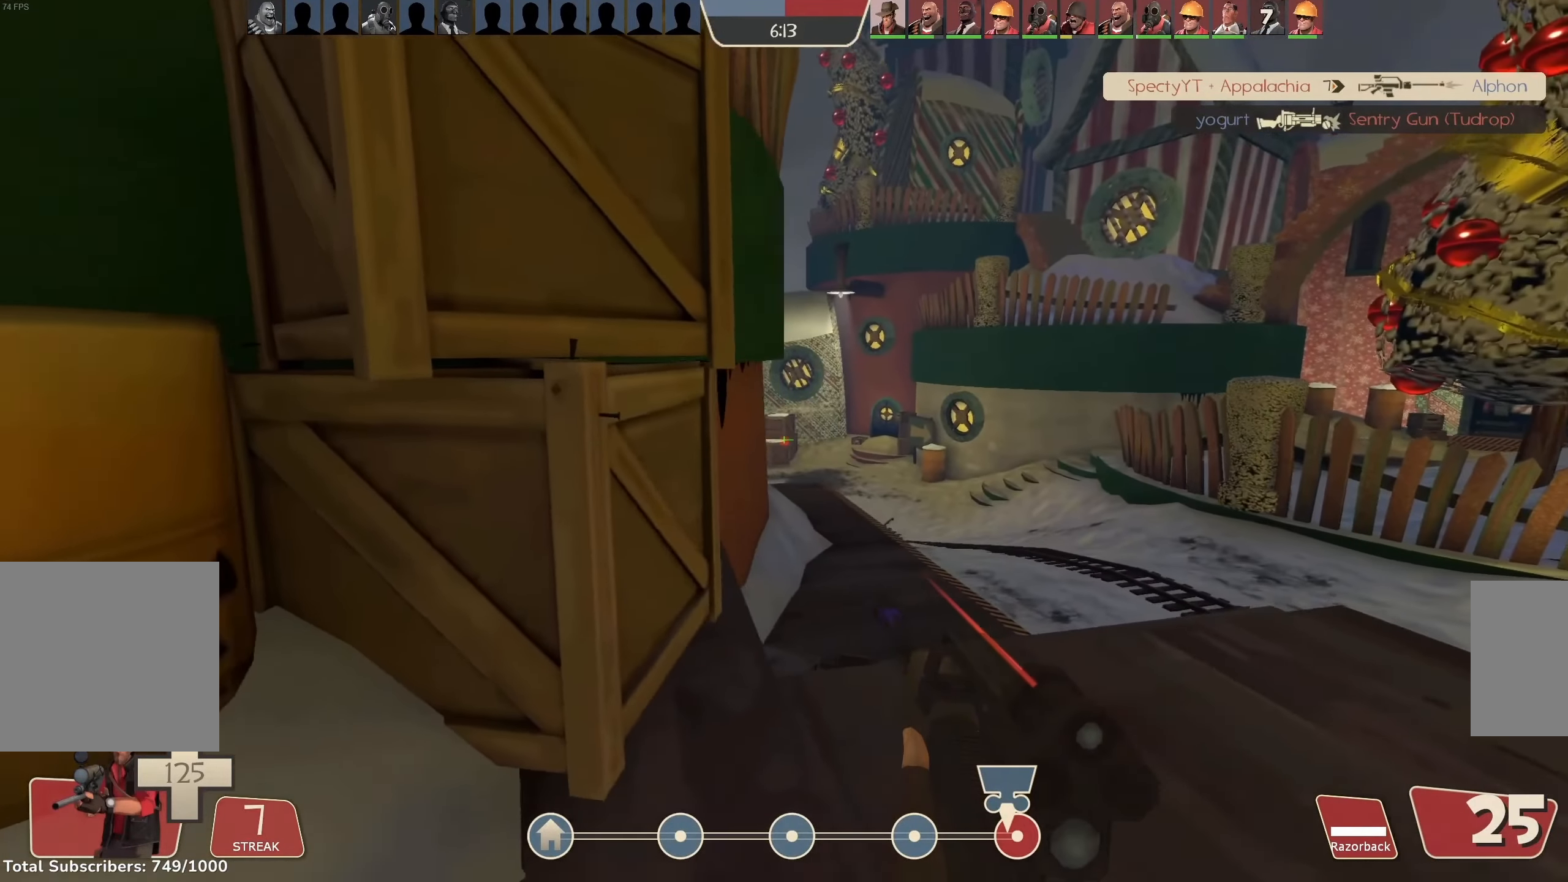
{"keys": ["d", "w"], "mouse": ["left"], "events": [[200, "w", "down"]]}
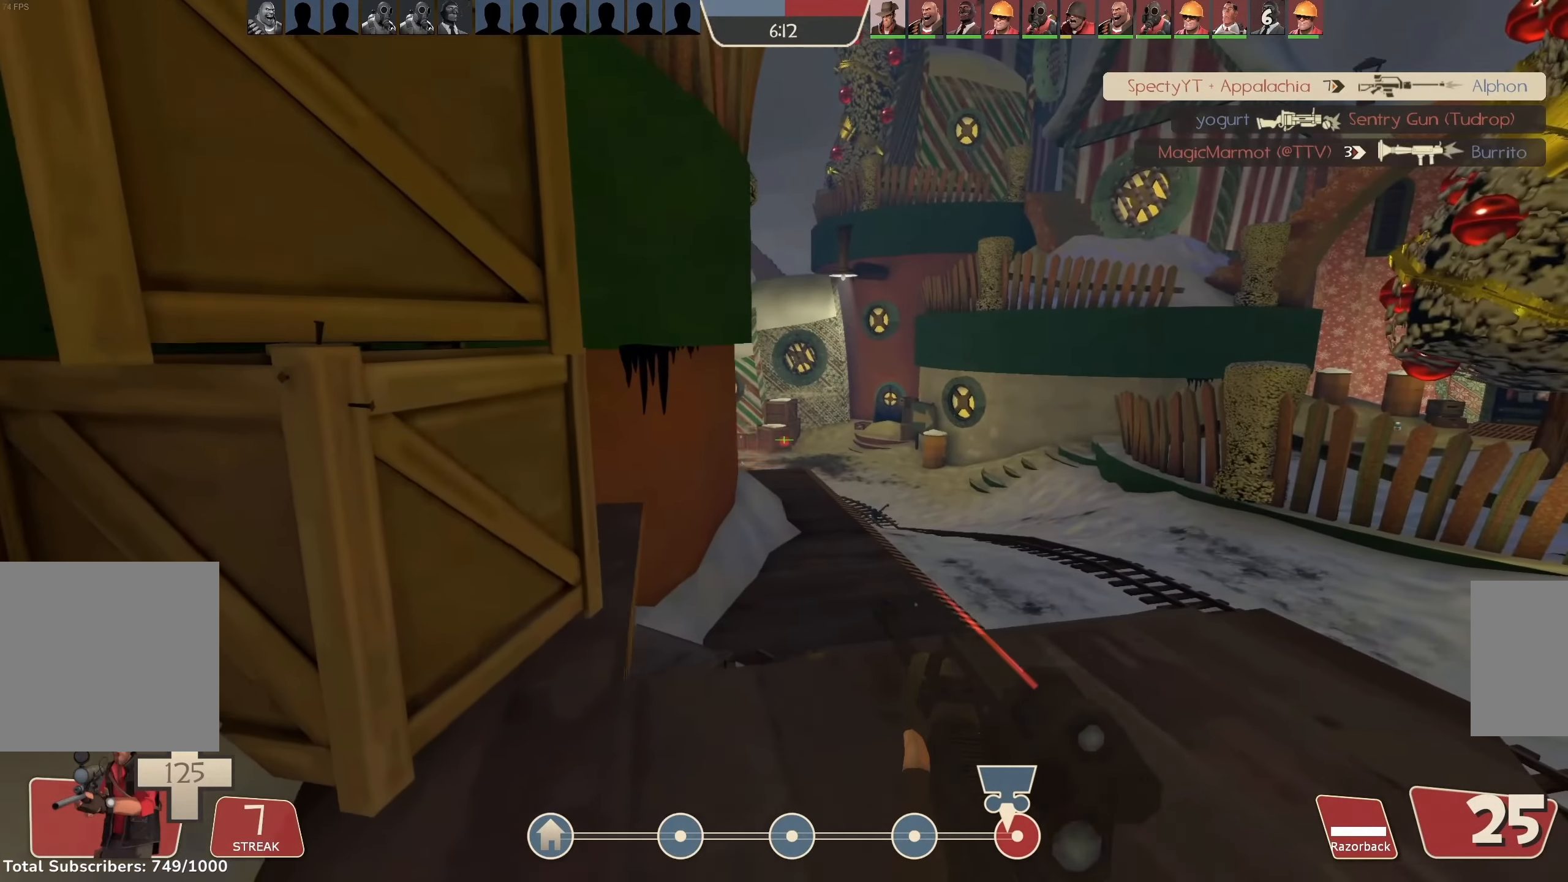
{"keys": ["d"], "mouse": ["left", "right"], "events": [[266, "w", "up"], [366, "mouse_right", "down"]]}
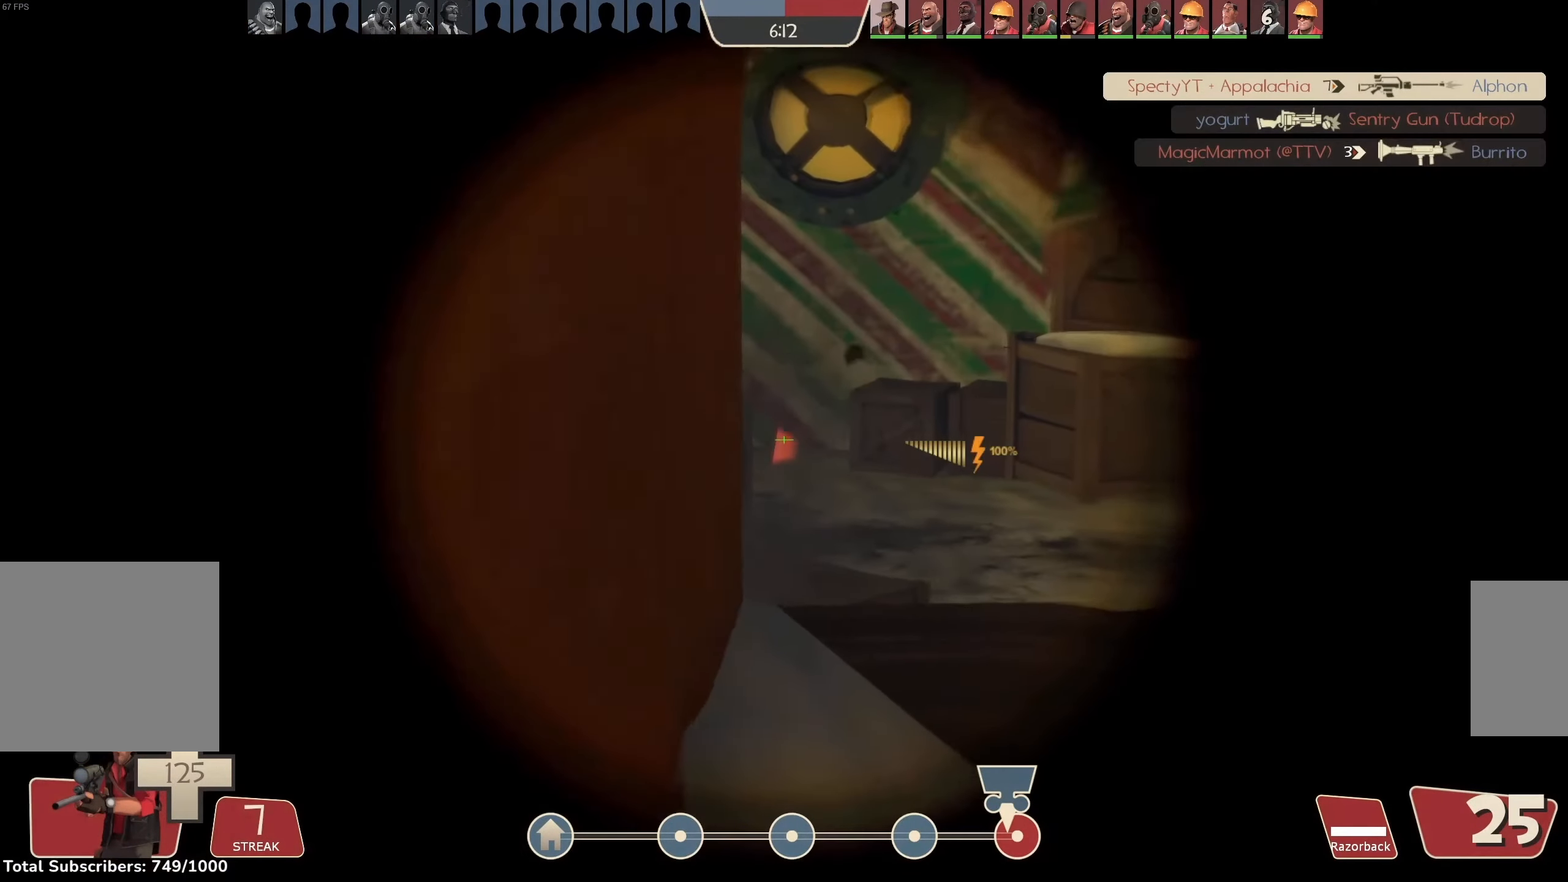
{"keys": ["d", "w"], "mouse": ["left"], "events": [[33, "mouse_right", "up"], [366, "w", "down"]]}
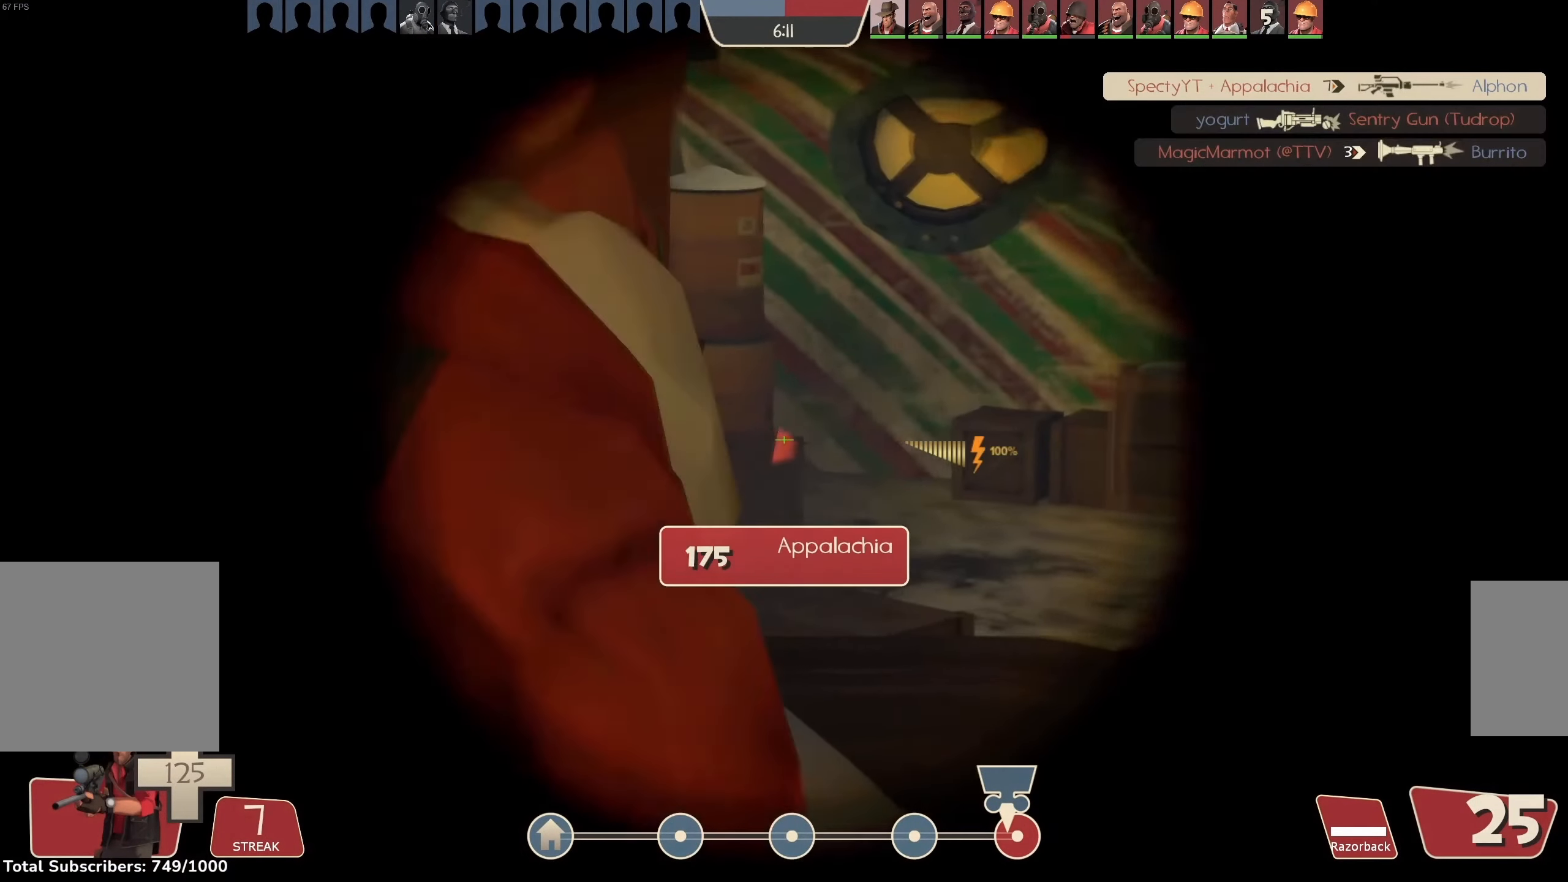
{"keys": ["d", "w"], "mouse": ["left"], "events": []}
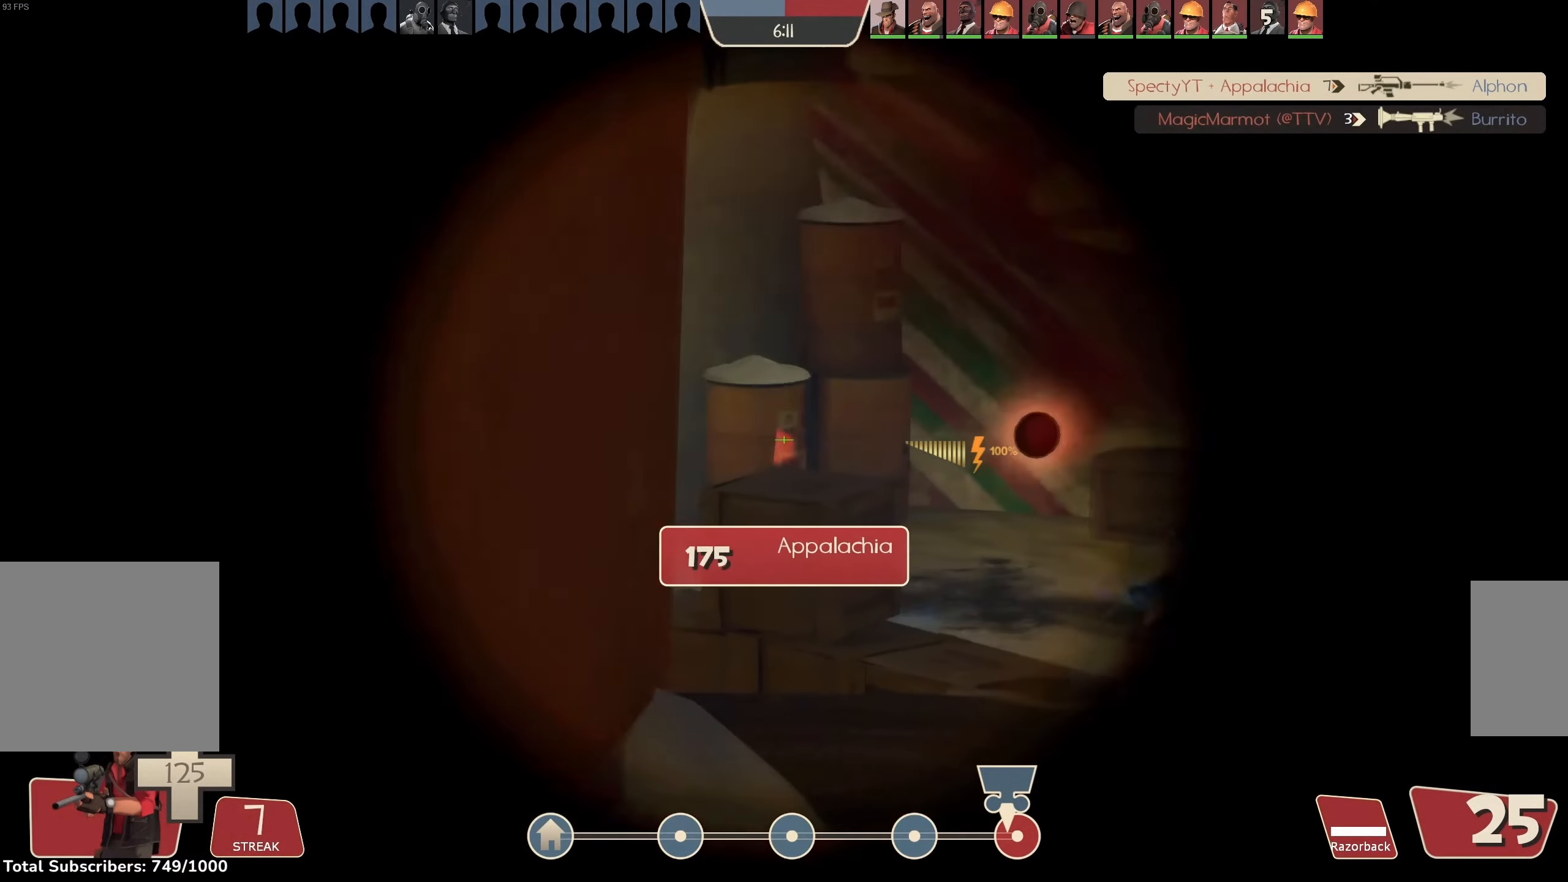
{"keys": ["s"], "mouse": ["left"], "events": [[133, "a", "down"], [133, "d", "up"], [200, "w", "up"], [333, "a", "up"], [500, "s", "down"]]}
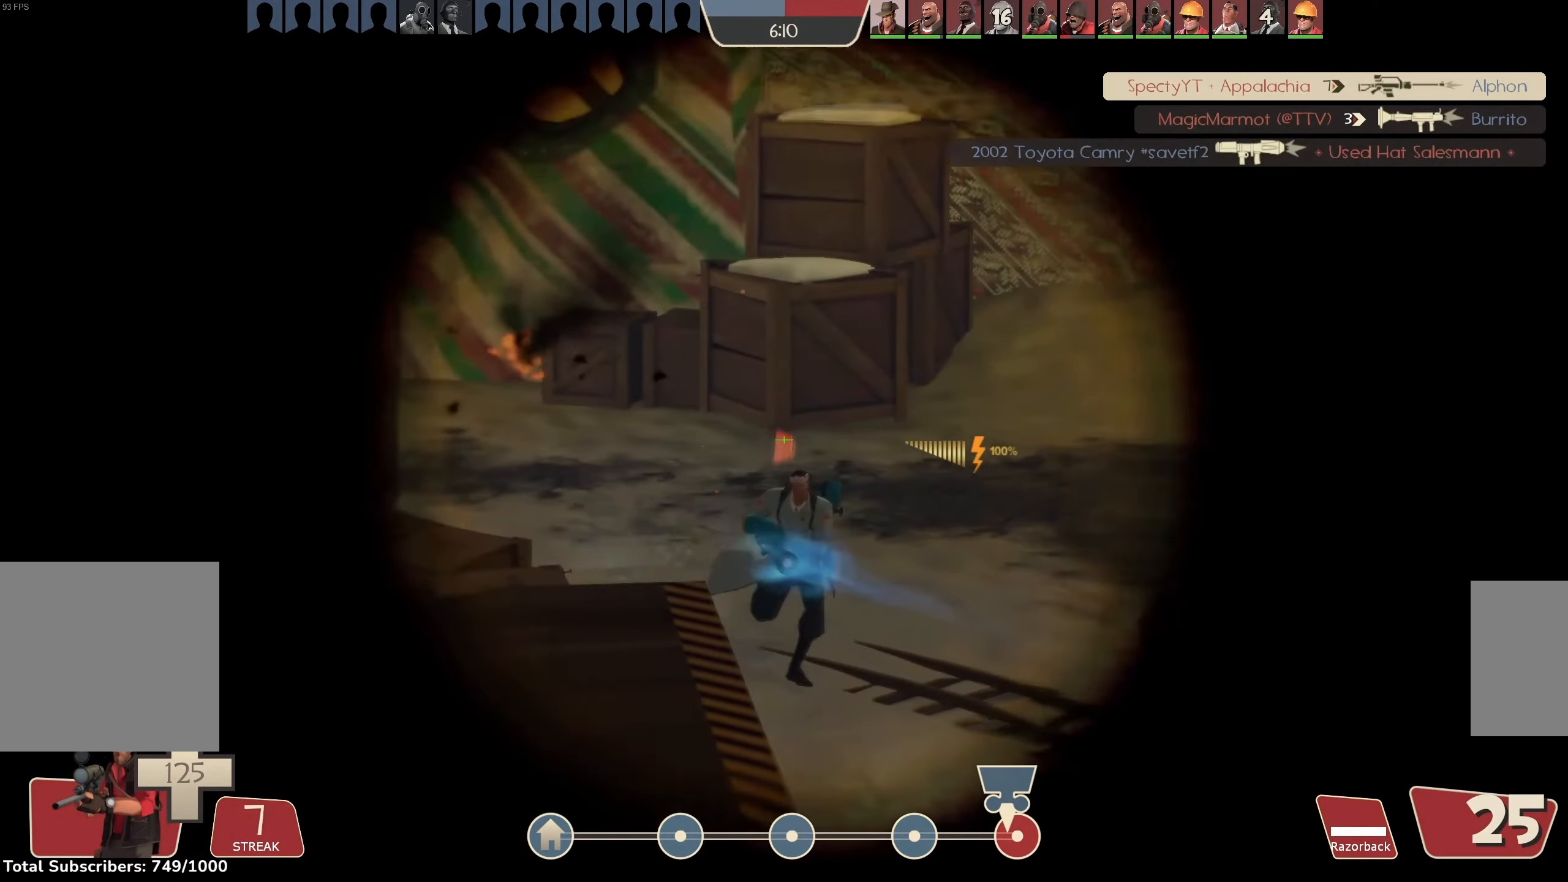
{"keys": ["a", "s"], "mouse": ["right"], "events": [[66, "mouse_left", "up"], [100, "a", "down"], [400, "mouse_right", "down"]]}
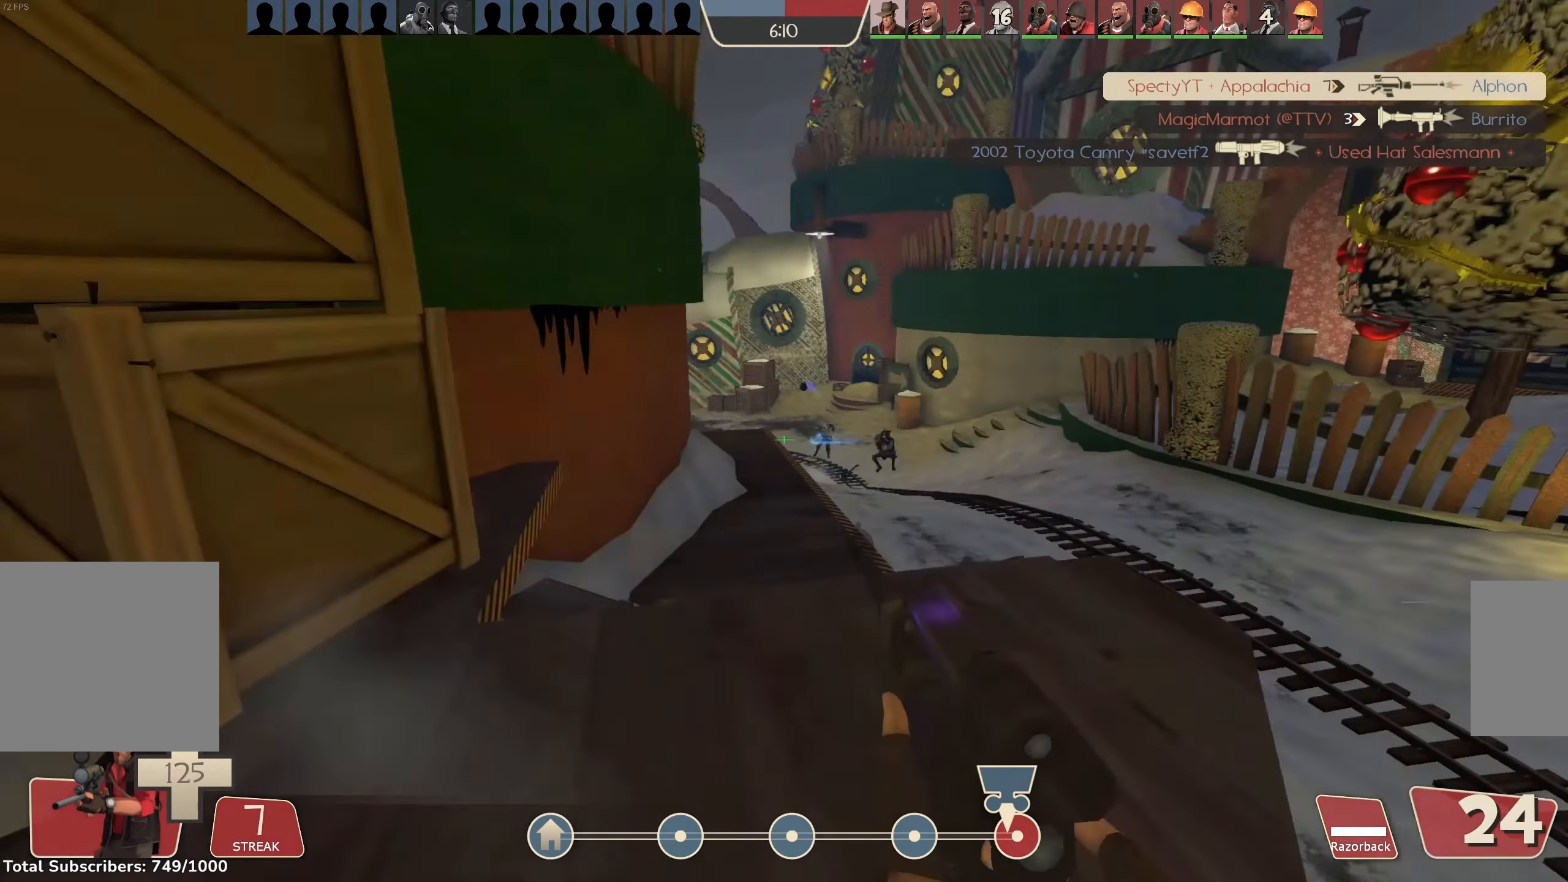
{"keys": ["d"], "mouse": ["left"], "events": [[33, "mouse_right", "up"], [33, "s", "up"], [66, "space", "down"], [200, "w", "down"], [266, "space", "up"], [333, "a", "up"], [366, "mouse_left", "down"], [500, "d", "down"], [500, "w", "up"]]}